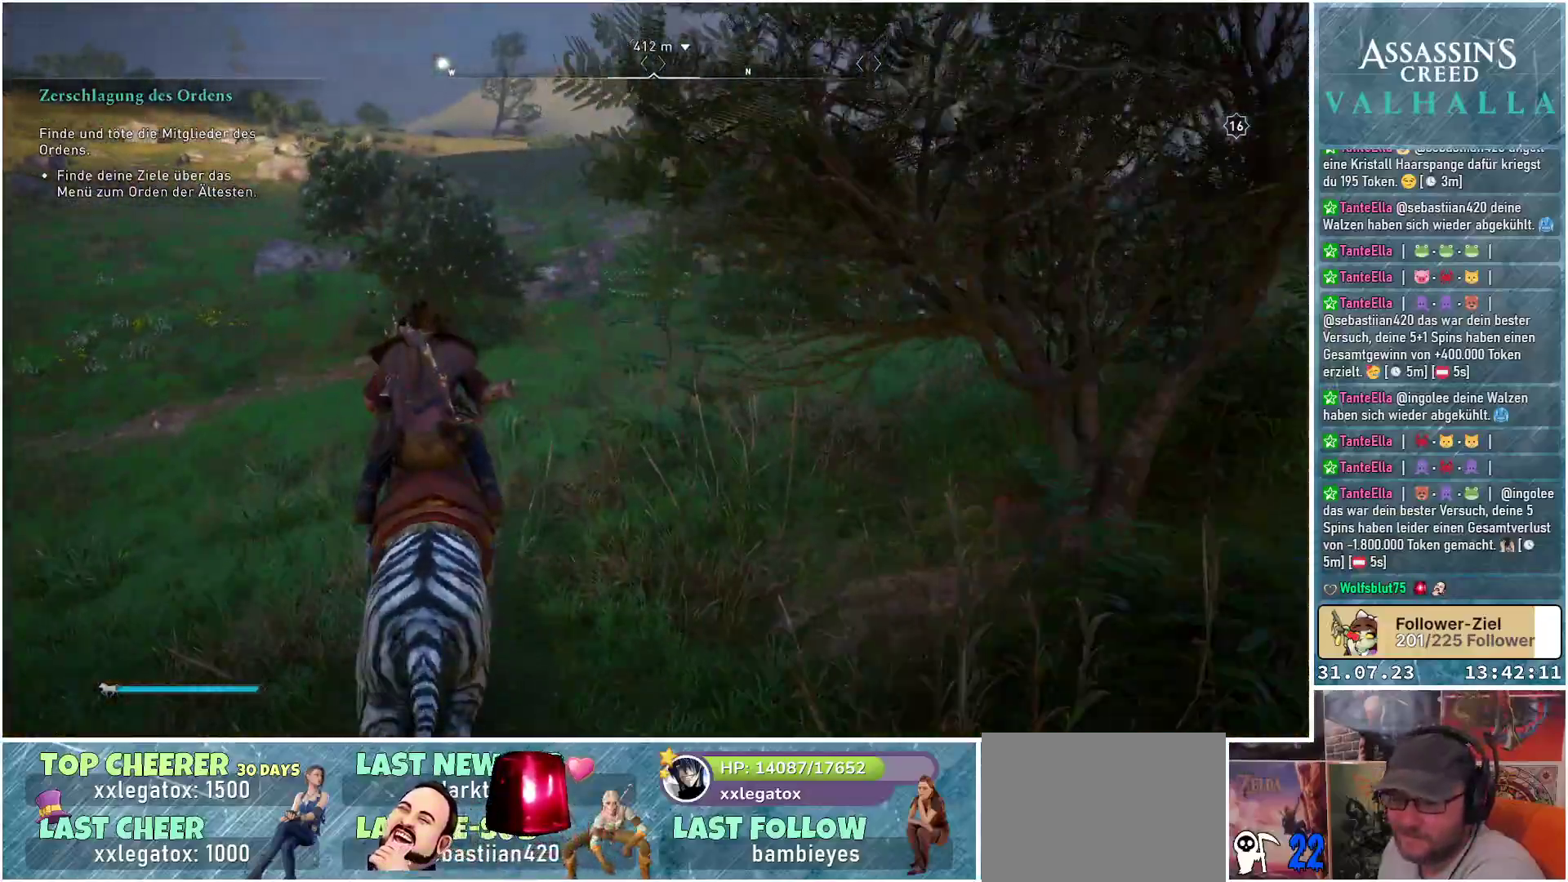
Gameplay with a controller (Xbox layout); each line is a JSON object with the inputs held at the frame after it. "events" lists button and stick changes between this image and that frame as [ms after this image, input, new state], when the widget could be followed in between.
{"buttons": [], "left_stick": "up", "right_stick": "center", "events": []}
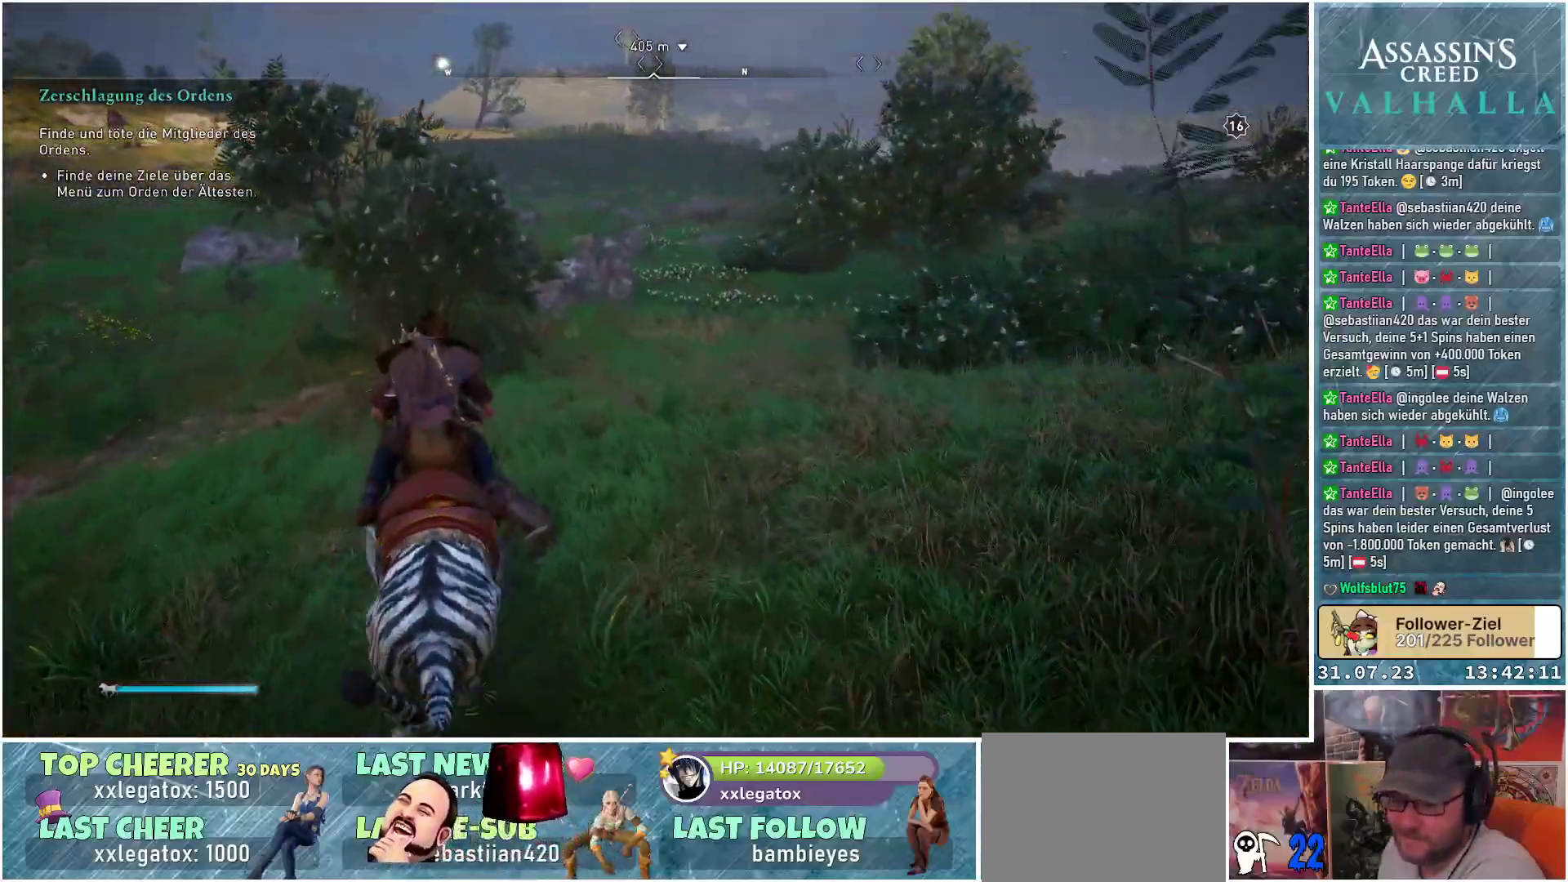
{"buttons": [], "left_stick": "up", "right_stick": "right", "events": [[417, "right_stick", "right"]]}
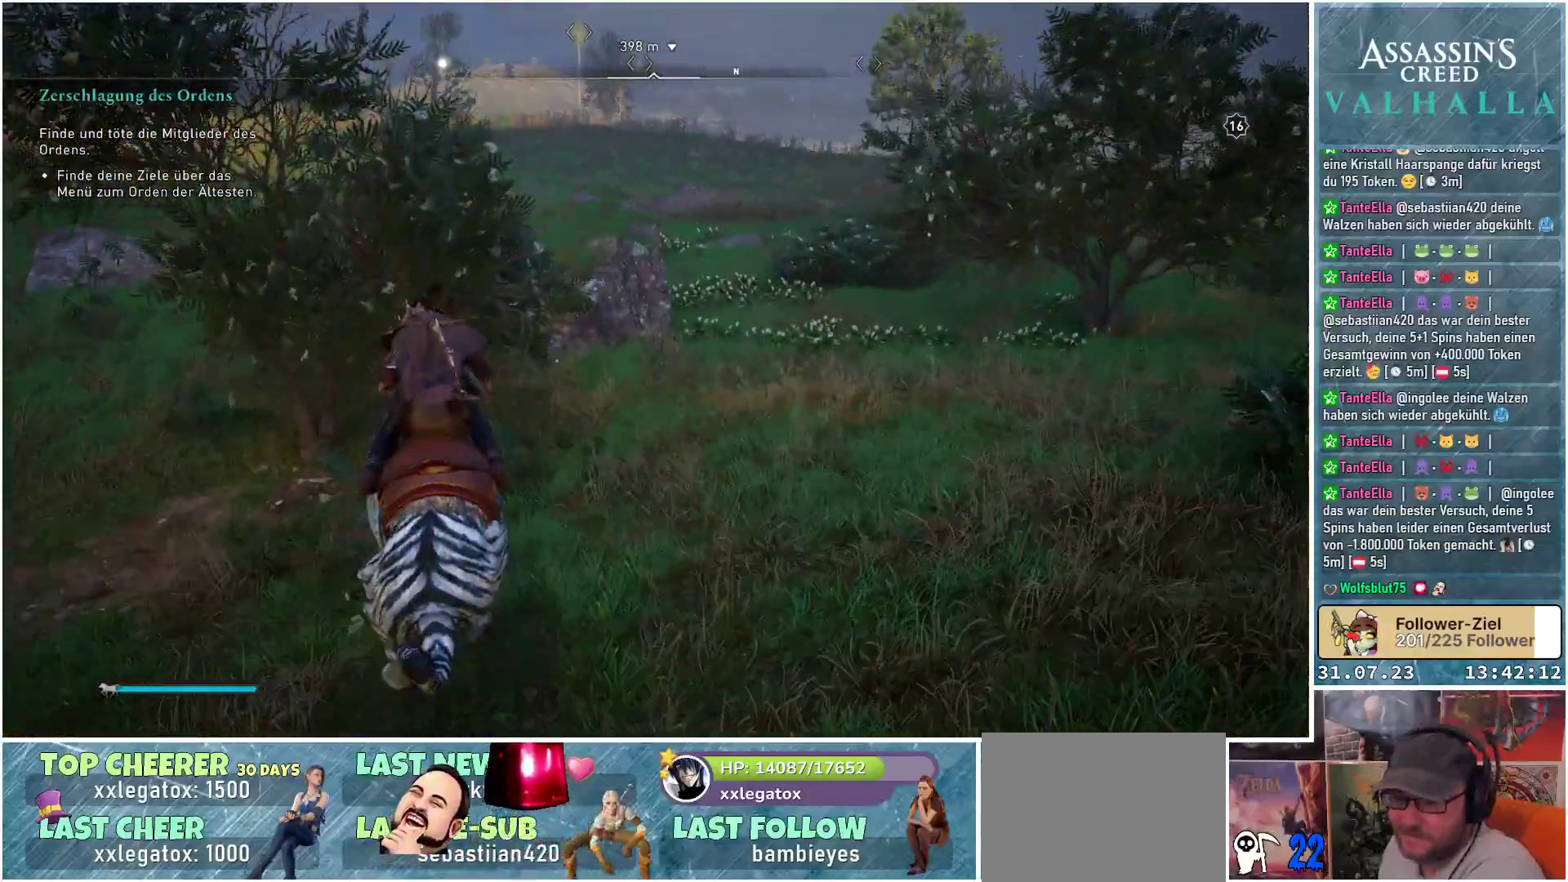
{"buttons": [], "left_stick": "up", "right_stick": "center", "events": [[167, "right_stick", "center"]]}
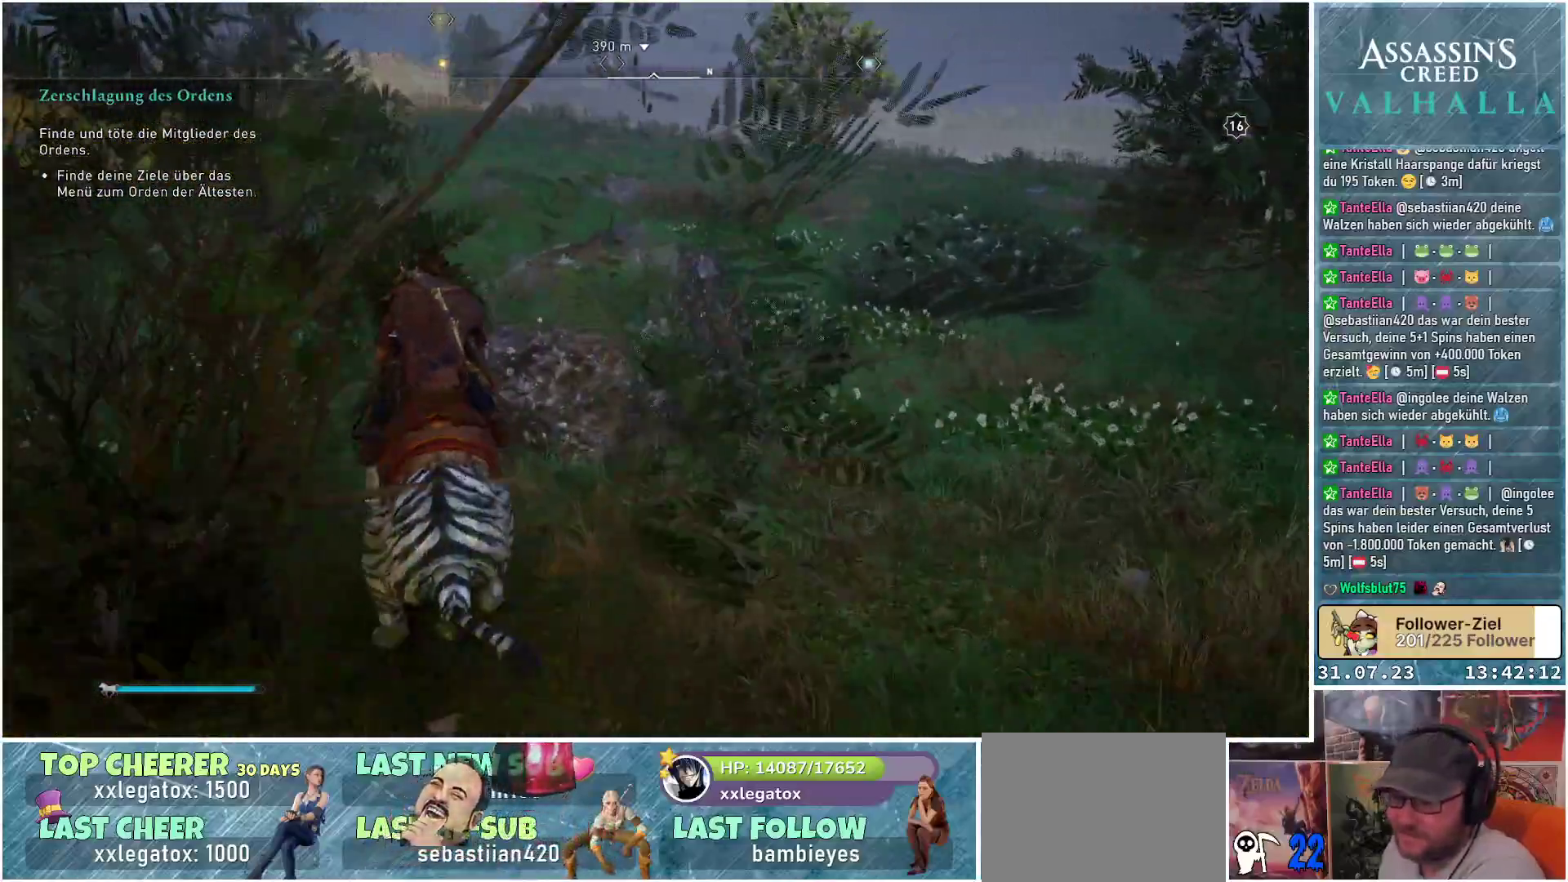
{"buttons": [], "left_stick": "up", "right_stick": "center", "events": [[33, "right_stick", "up-right"], [167, "right_stick", "center"]]}
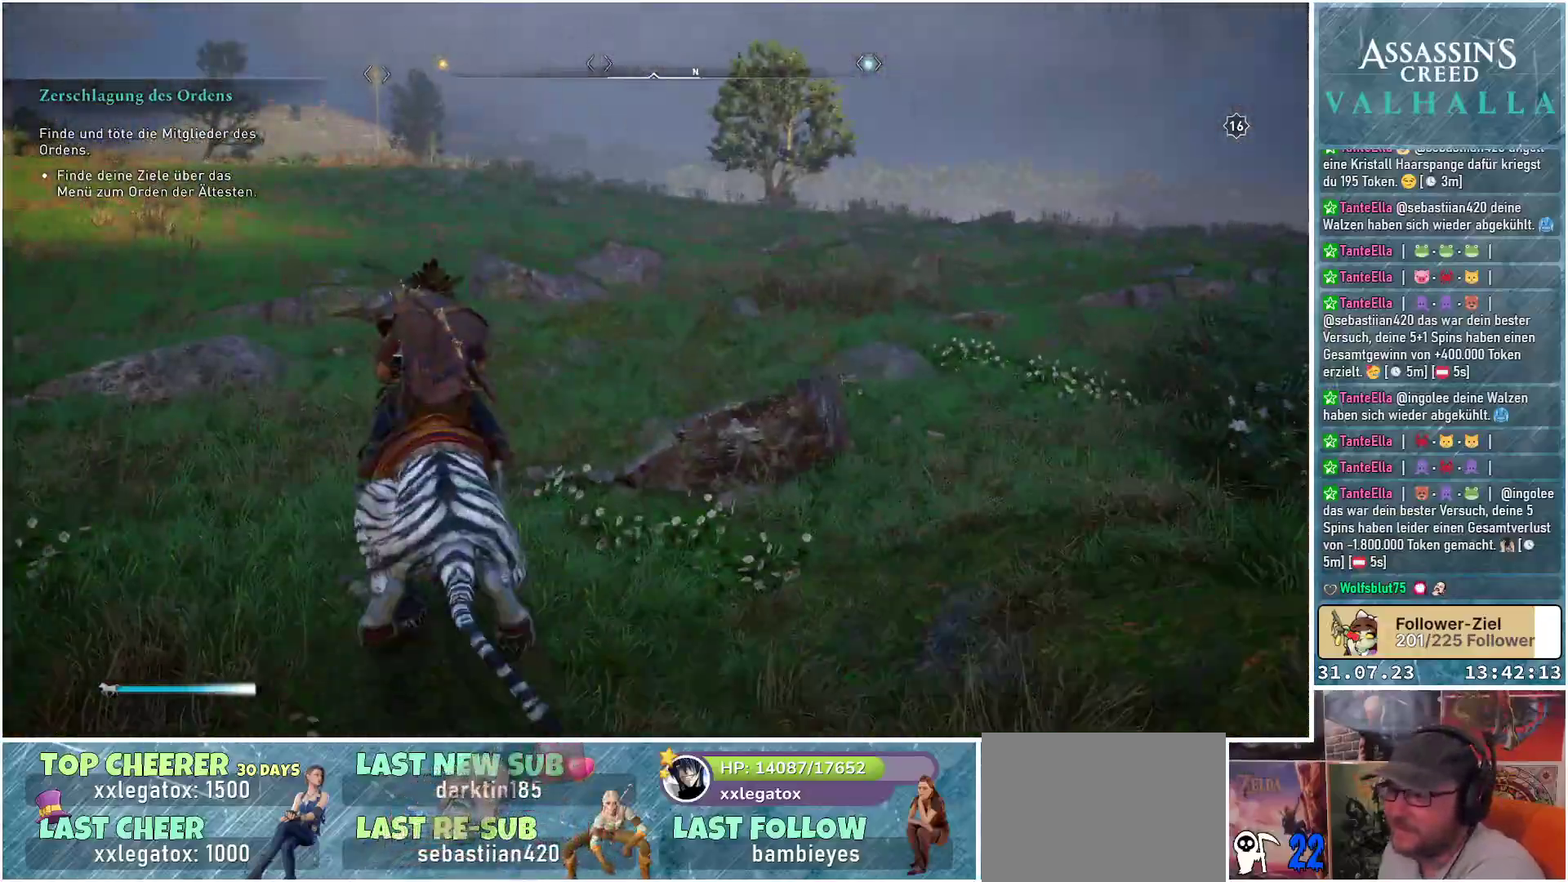
{"buttons": [], "left_stick": "up", "right_stick": "center", "events": [[117, "right_stick", "left"], [333, "right_stick", "center"]]}
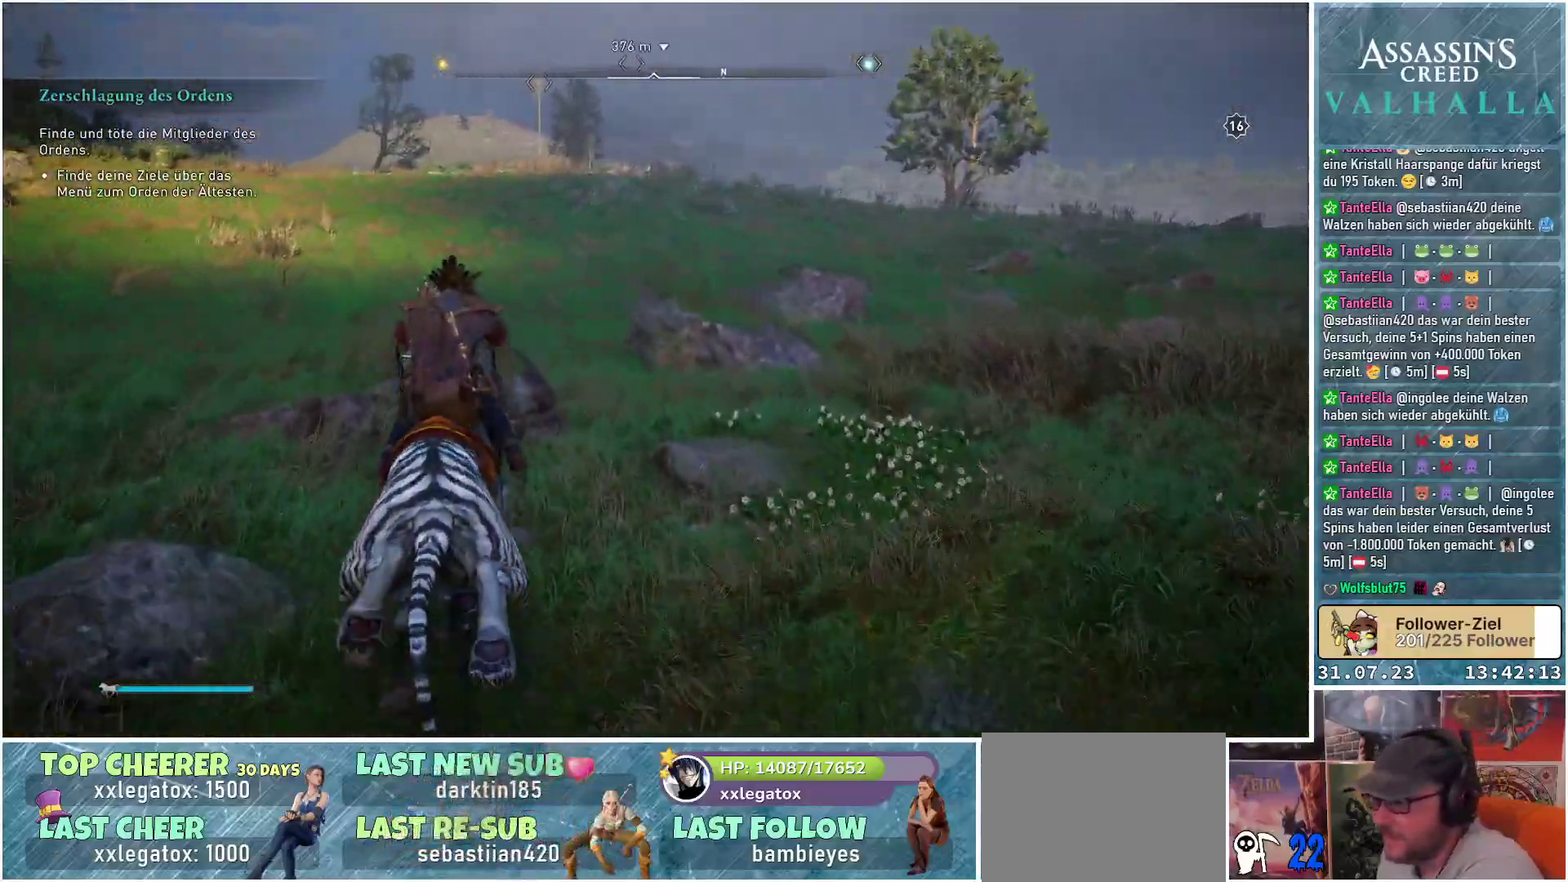
{"buttons": [], "left_stick": "up", "right_stick": "center", "events": []}
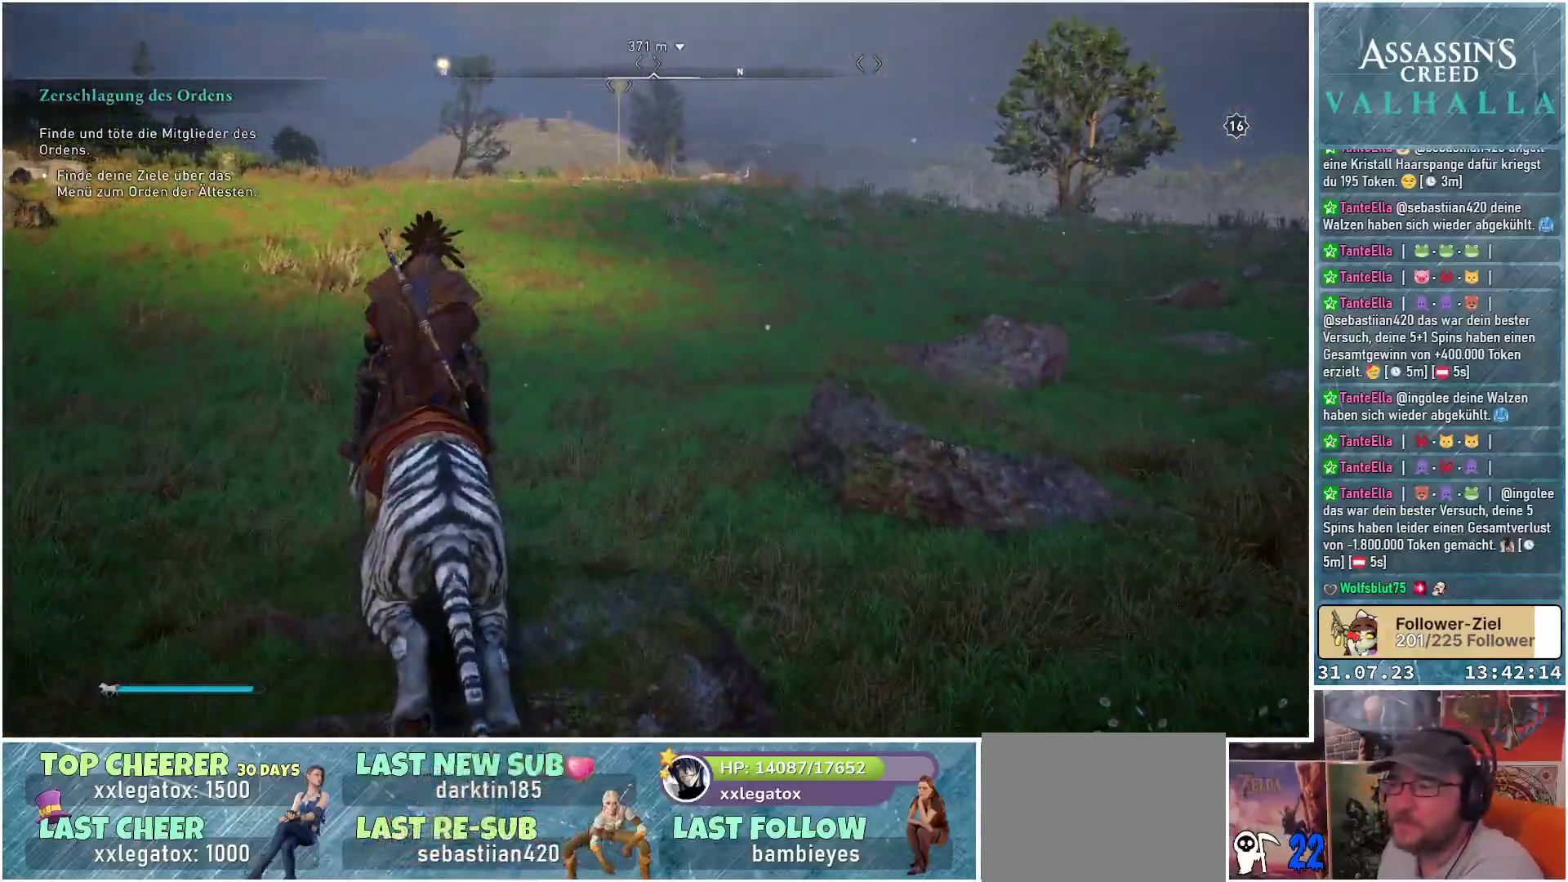
{"buttons": [], "left_stick": "up", "right_stick": "center", "events": []}
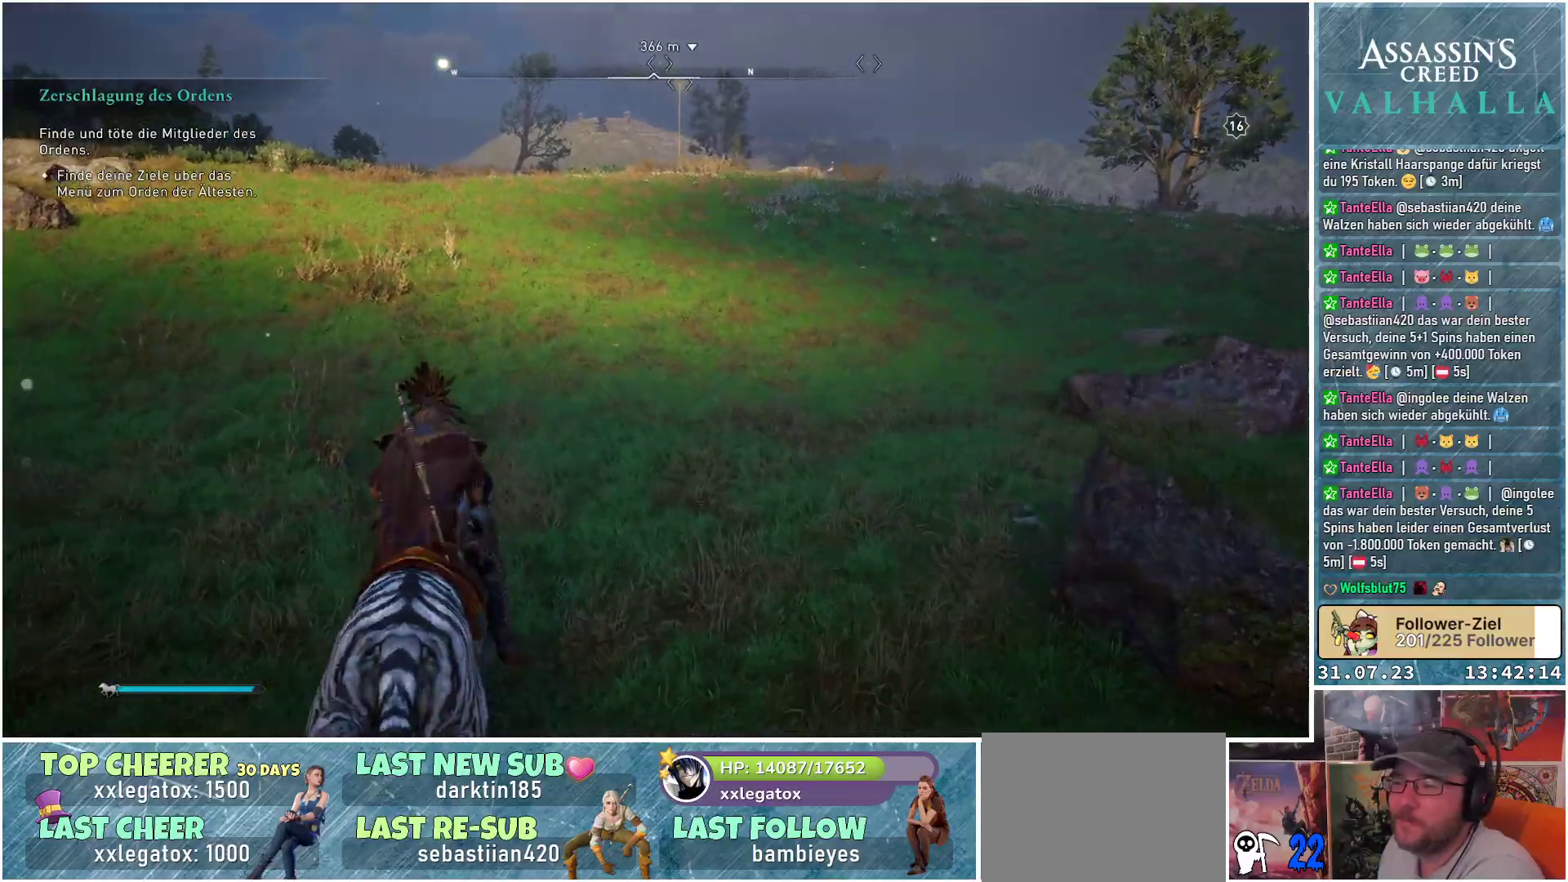
{"buttons": [], "left_stick": "up", "right_stick": "center", "events": [[100, "right_stick", "up-right"], [250, "right_stick", "center"]]}
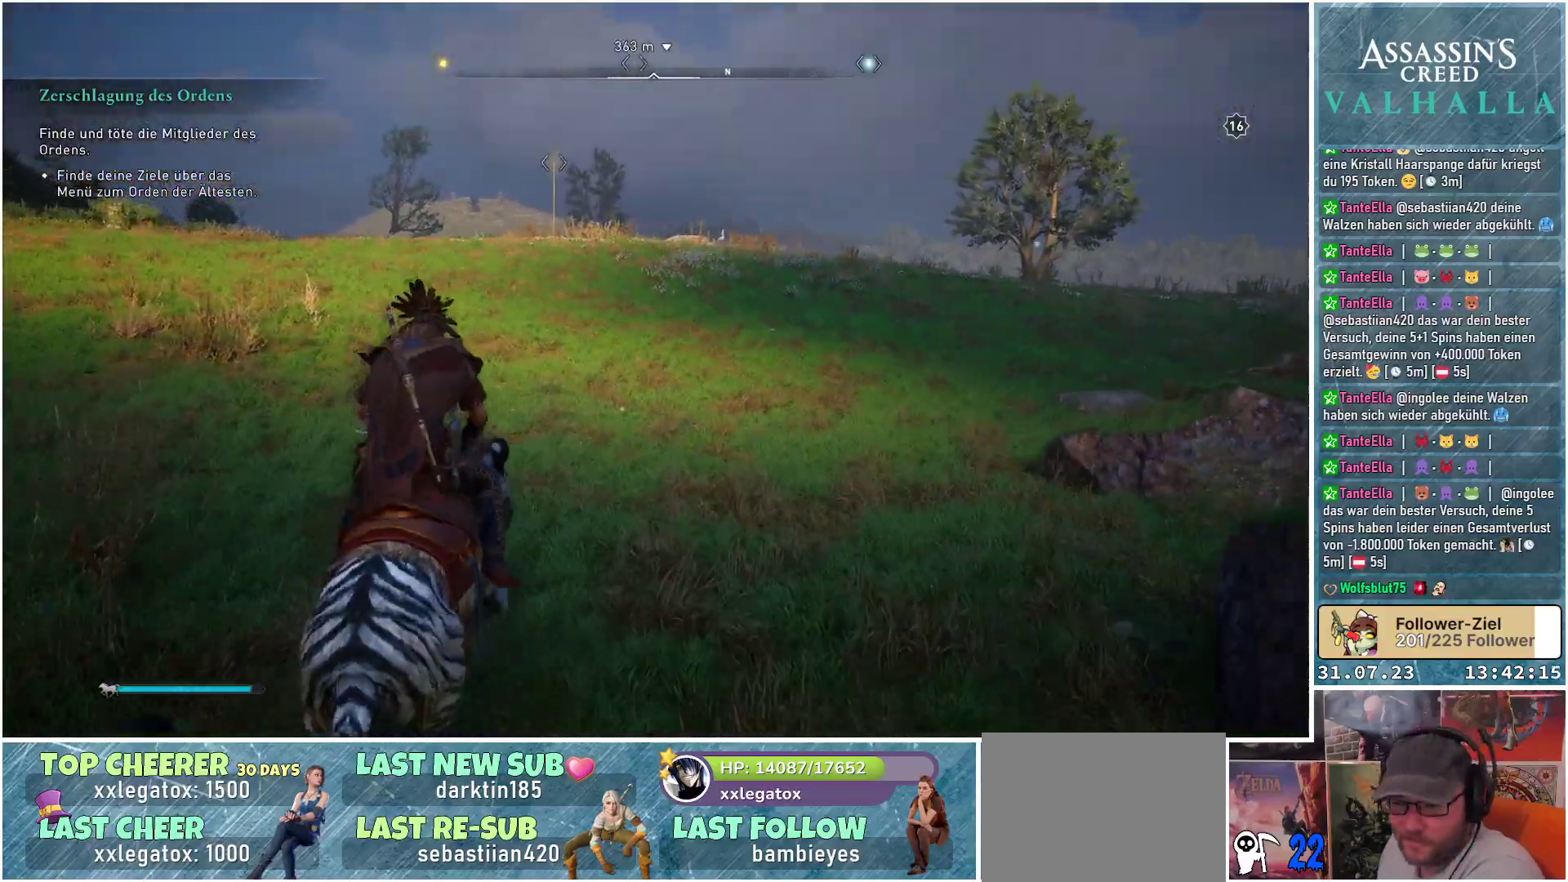
{"buttons": [], "left_stick": "up", "right_stick": "center", "events": []}
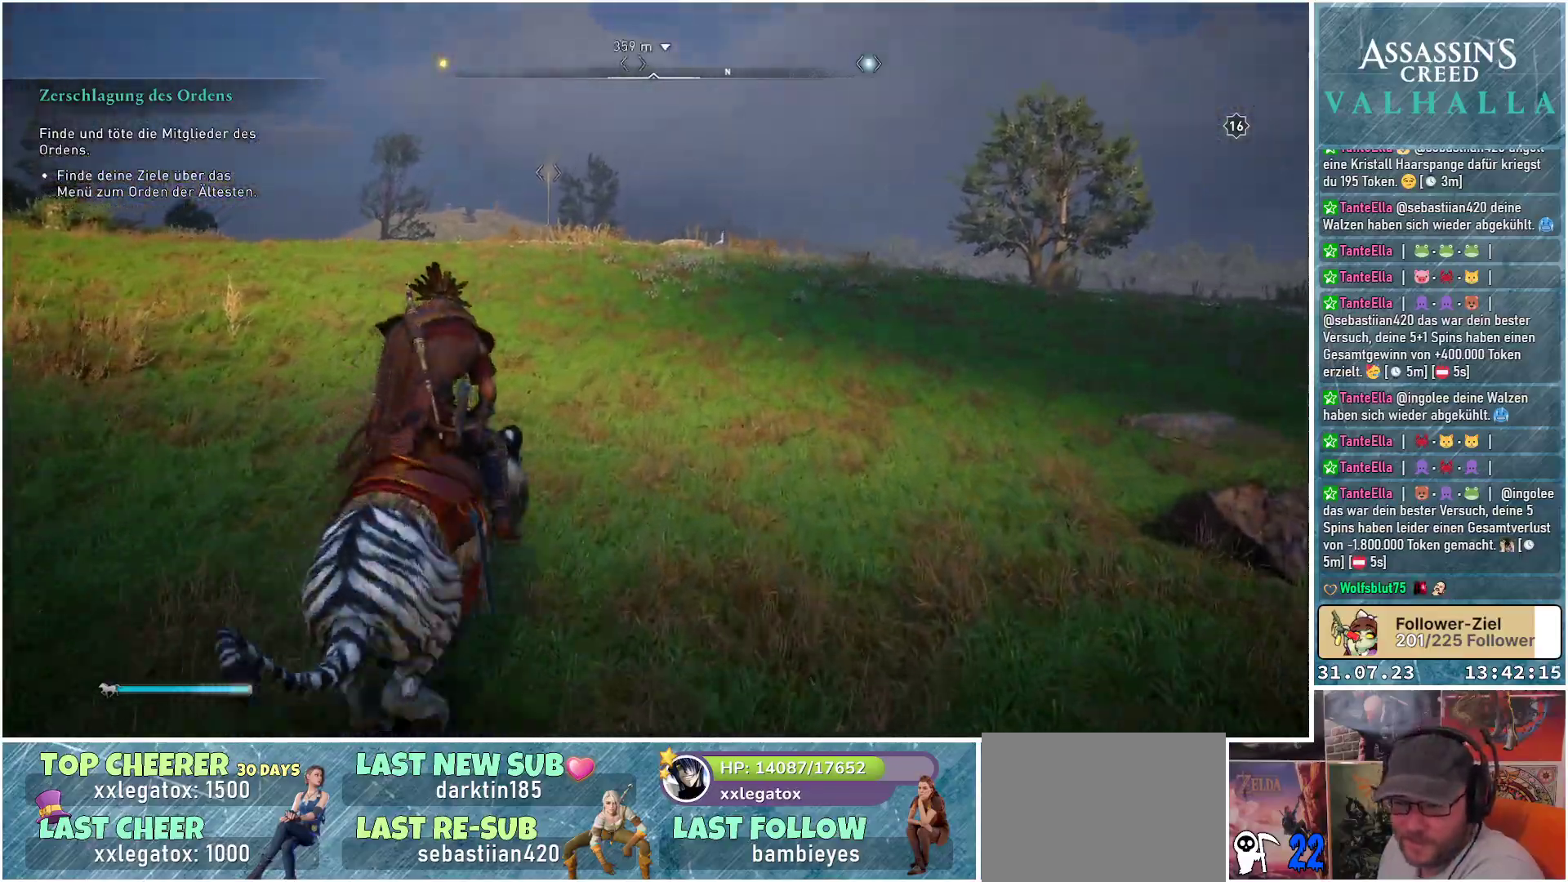
{"buttons": [], "left_stick": "up", "right_stick": "center", "events": []}
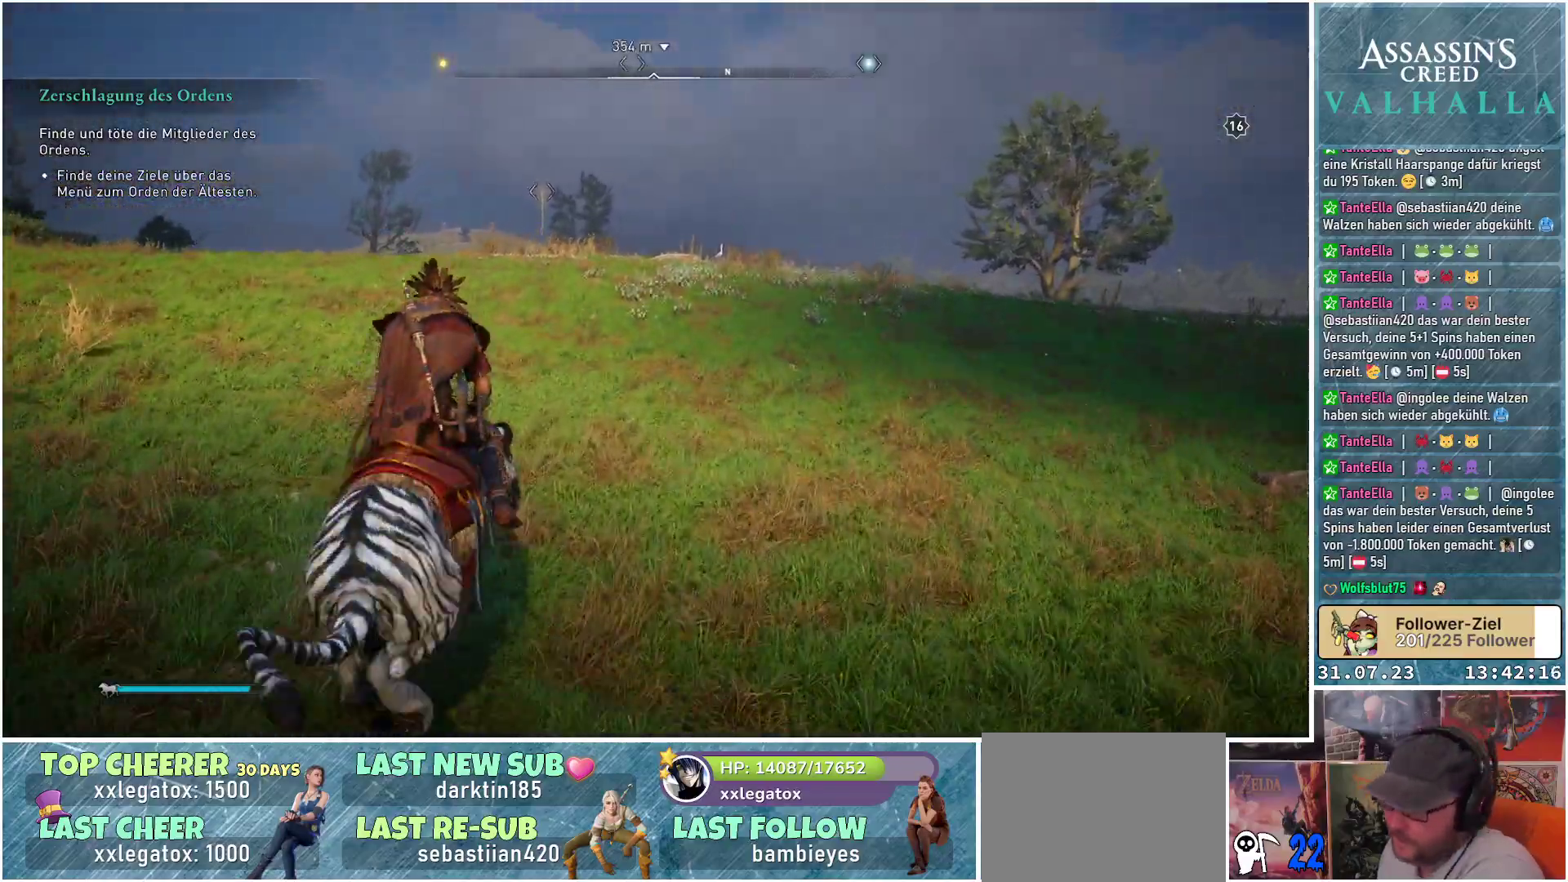
{"buttons": [], "left_stick": "up", "right_stick": "down", "events": [[500, "right_stick", "down"]]}
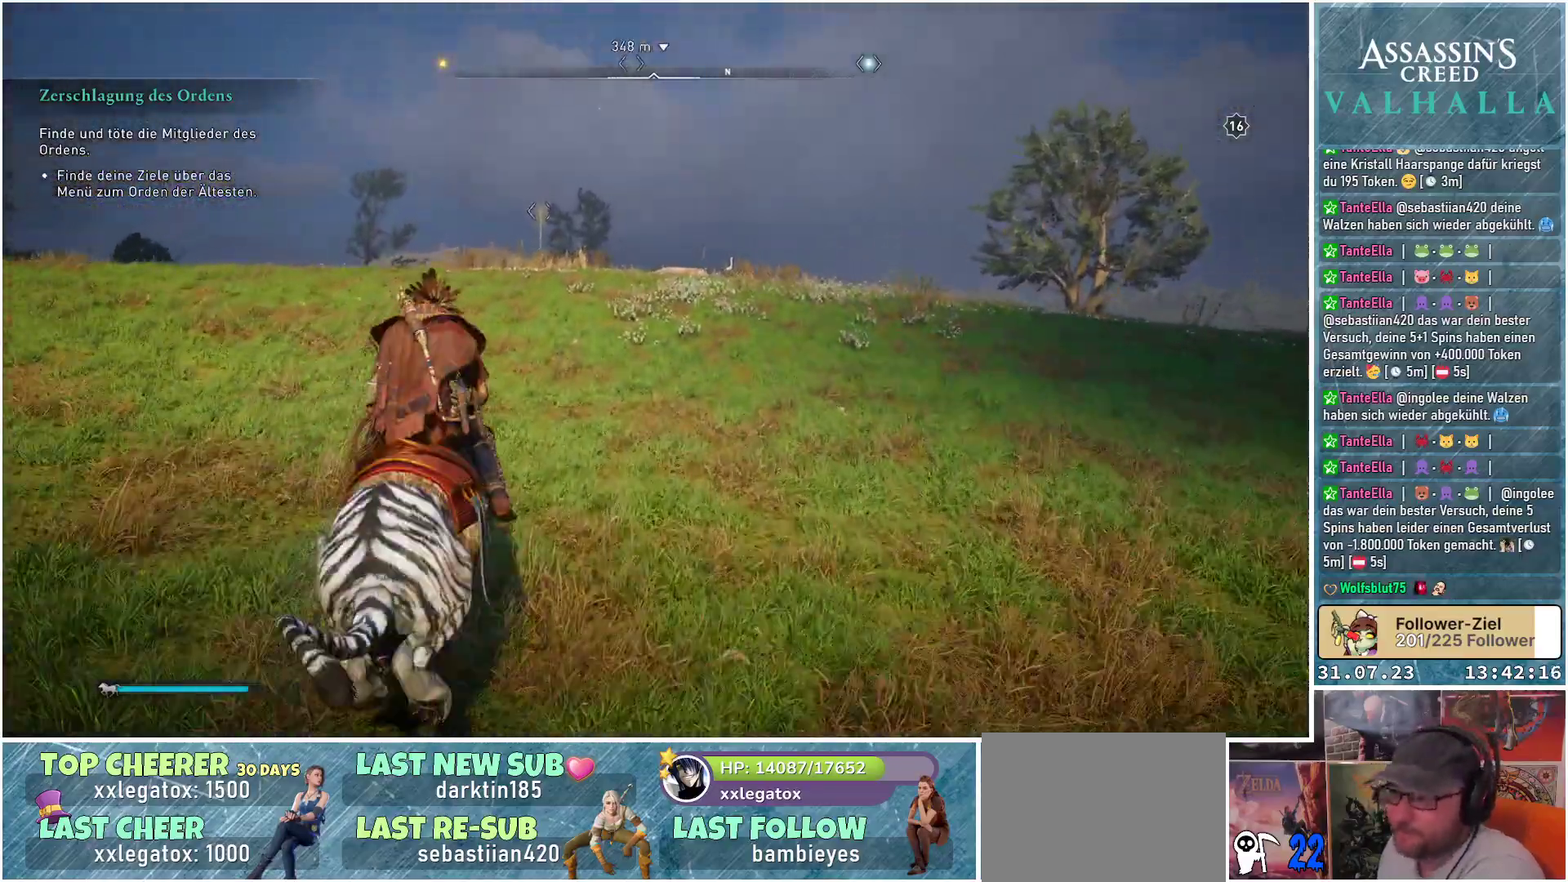
{"buttons": [], "left_stick": "up", "right_stick": "center", "events": [[117, "right_stick", "center"]]}
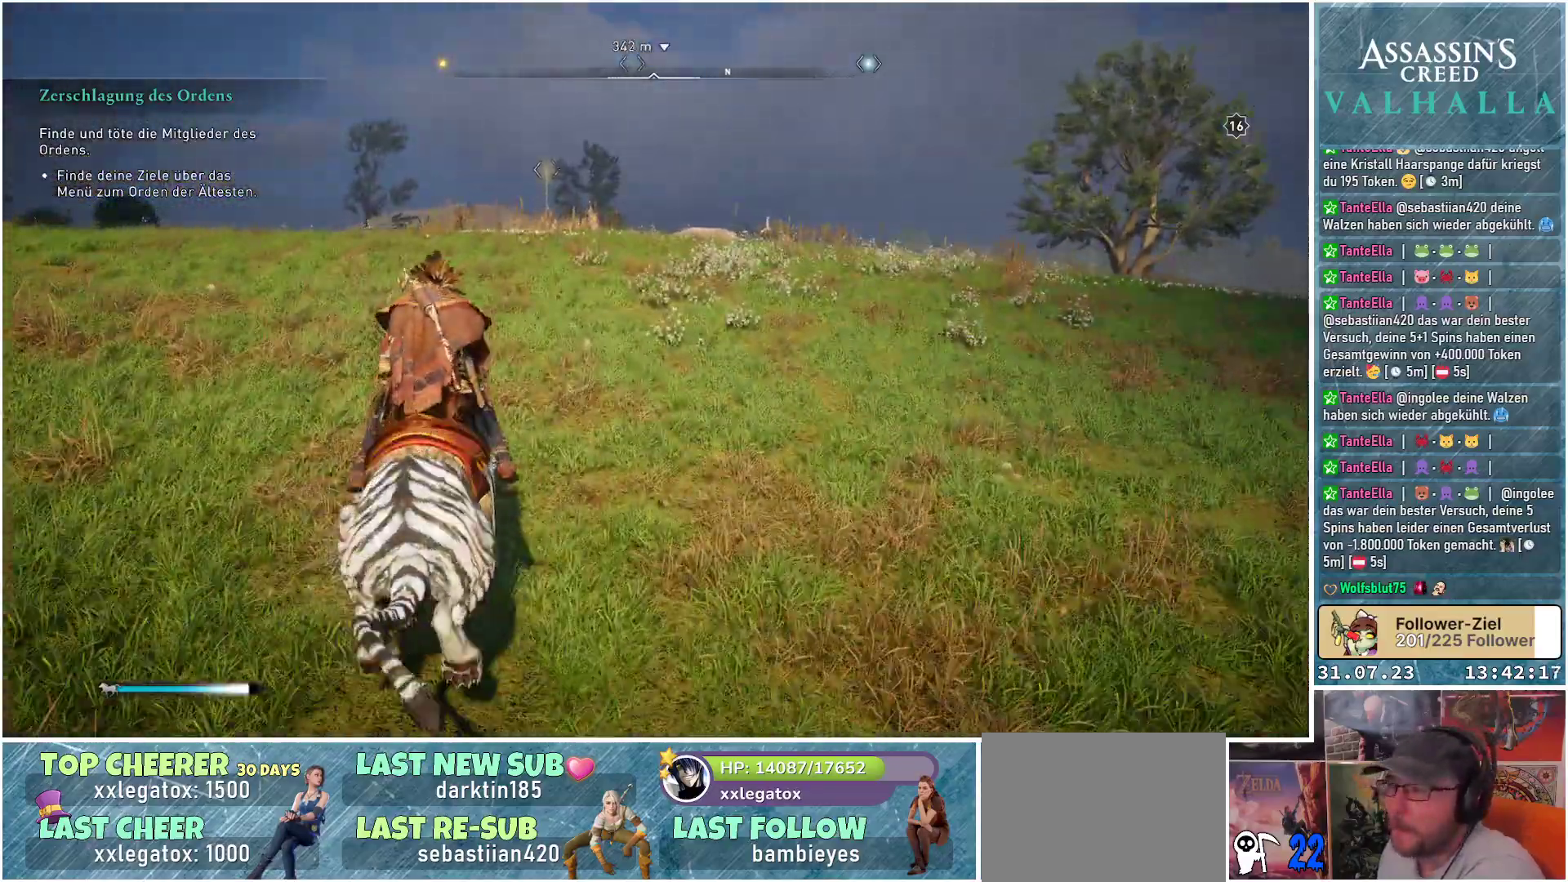
{"buttons": [], "left_stick": "up", "right_stick": "center", "events": []}
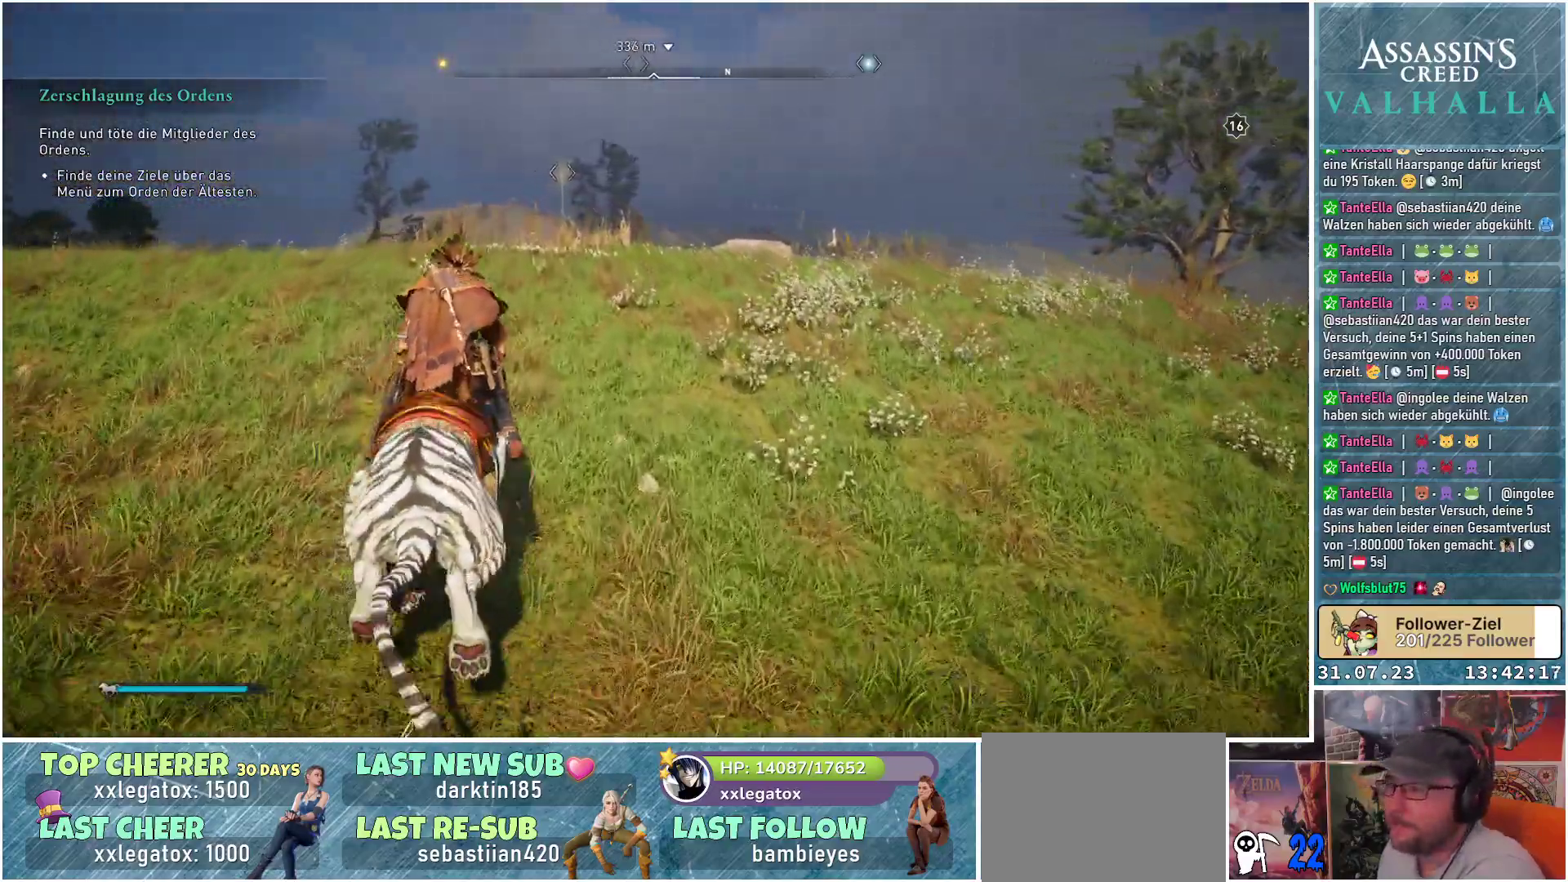
{"buttons": [], "left_stick": "up", "right_stick": "center", "events": []}
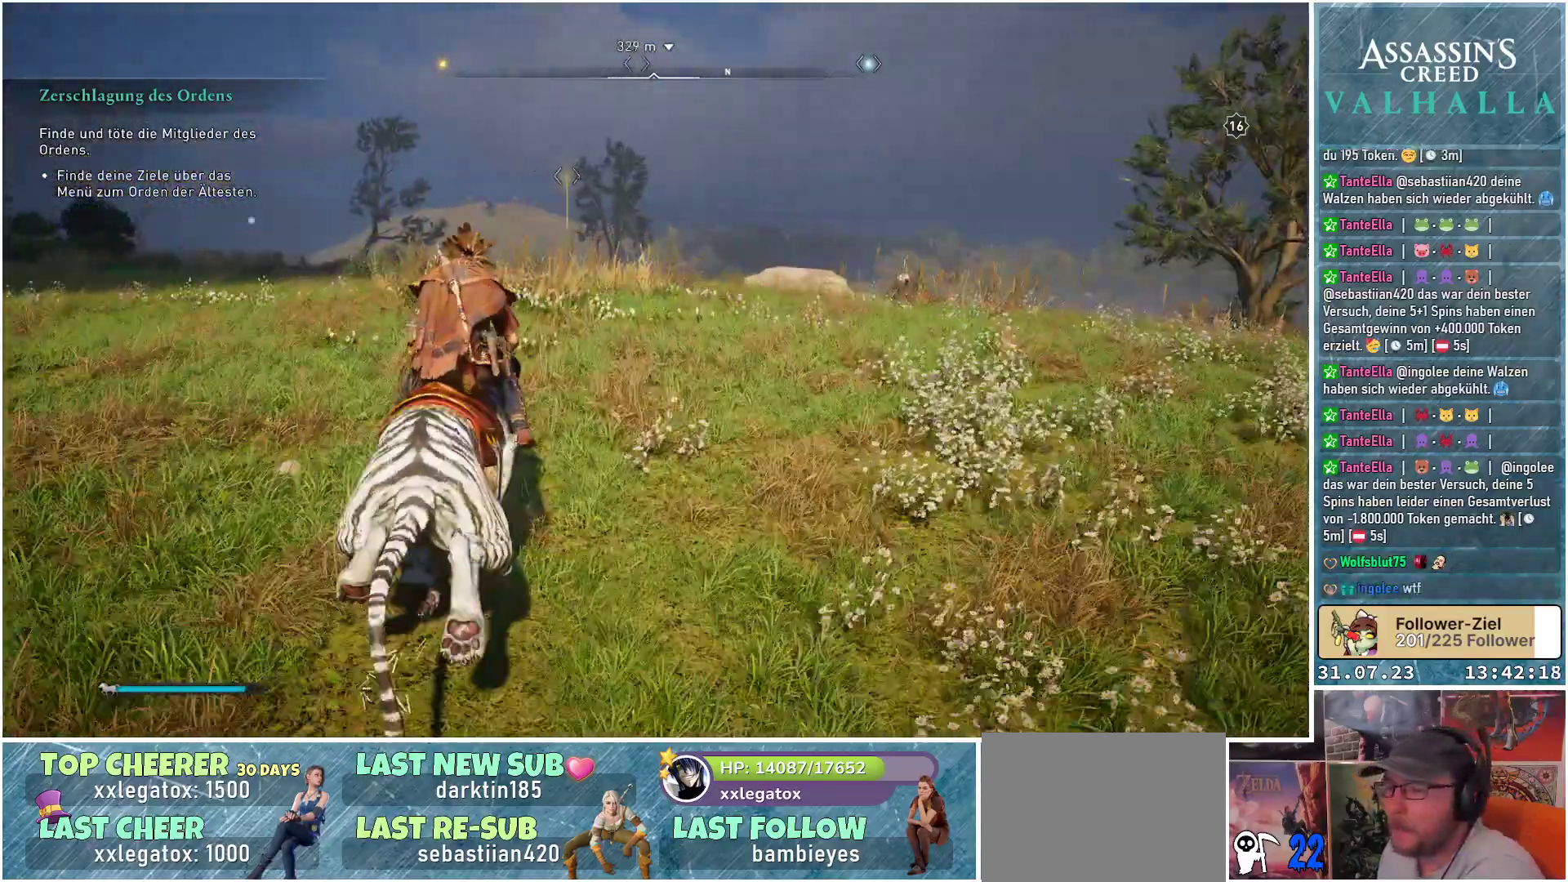
{"buttons": [], "left_stick": "up", "right_stick": "center", "events": []}
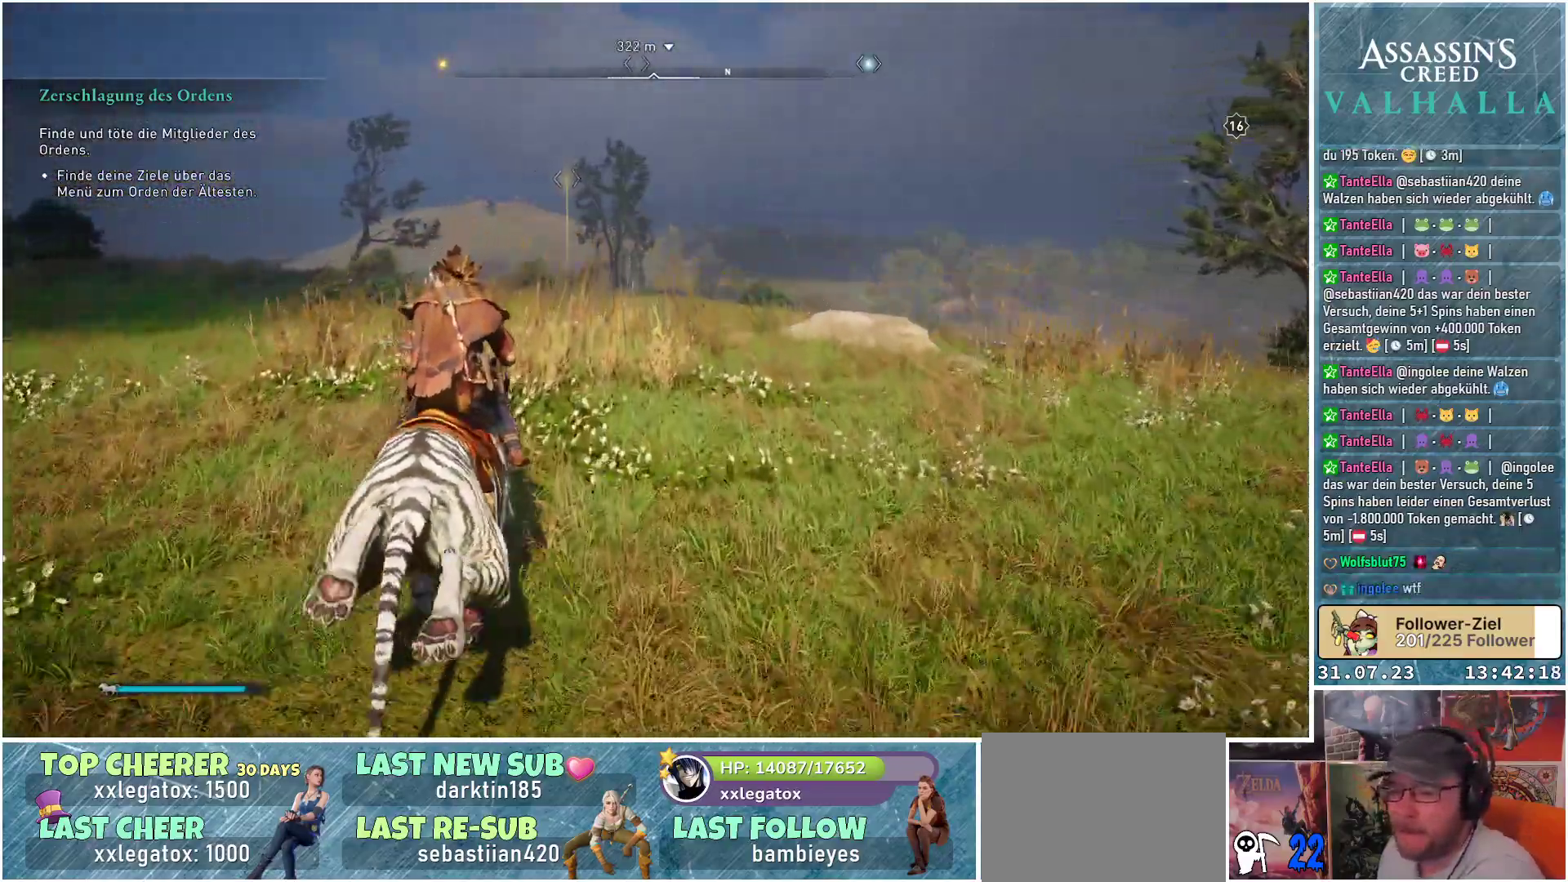
{"buttons": [], "left_stick": "up", "right_stick": "center", "events": []}
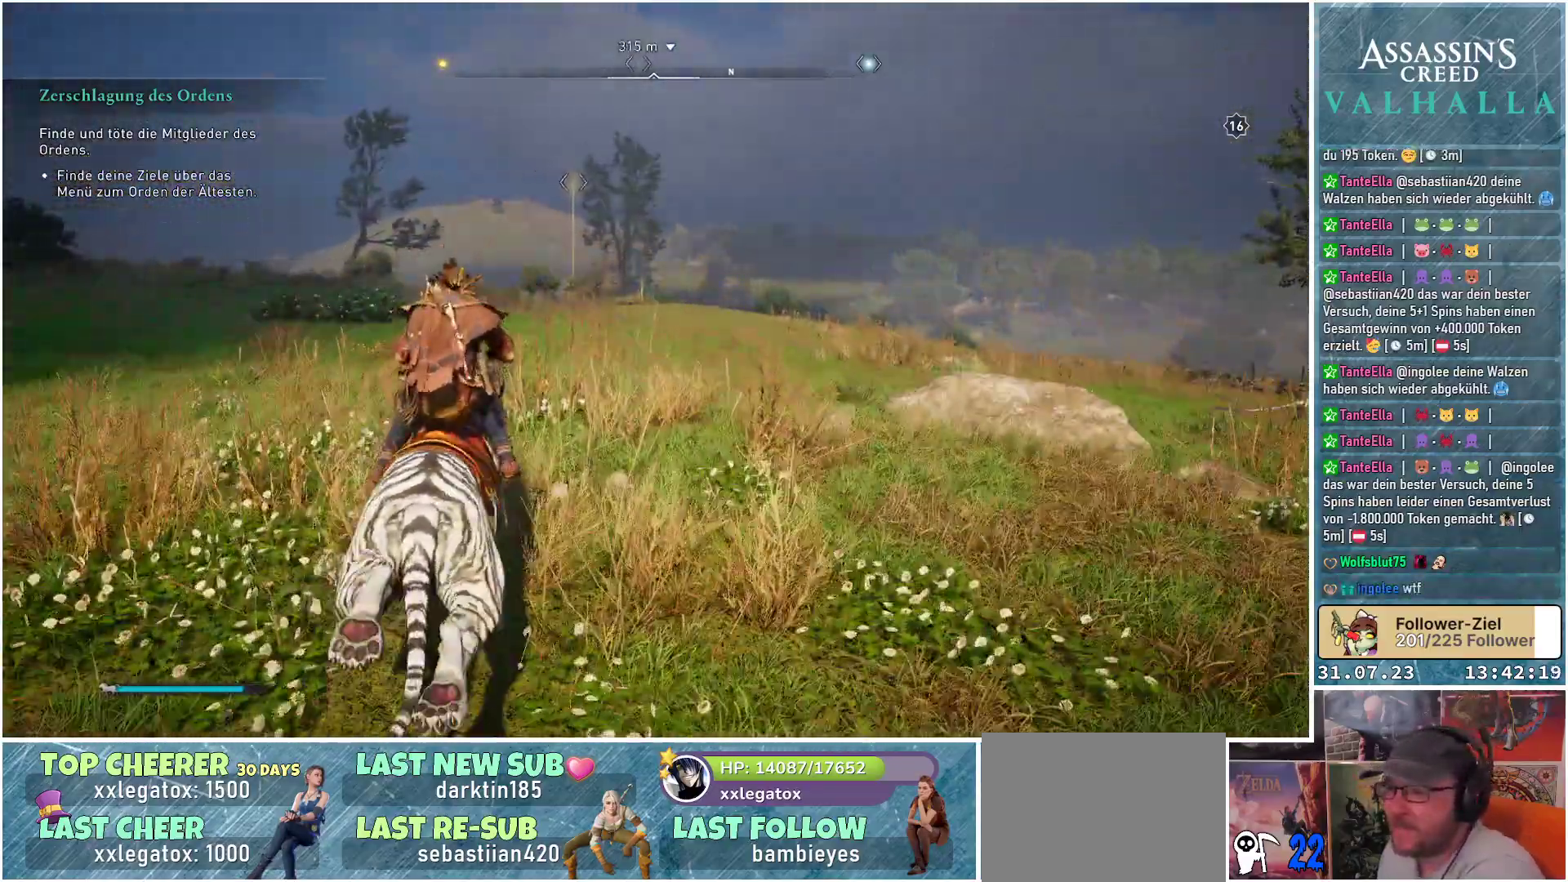
{"buttons": [], "left_stick": "up", "right_stick": "center", "events": []}
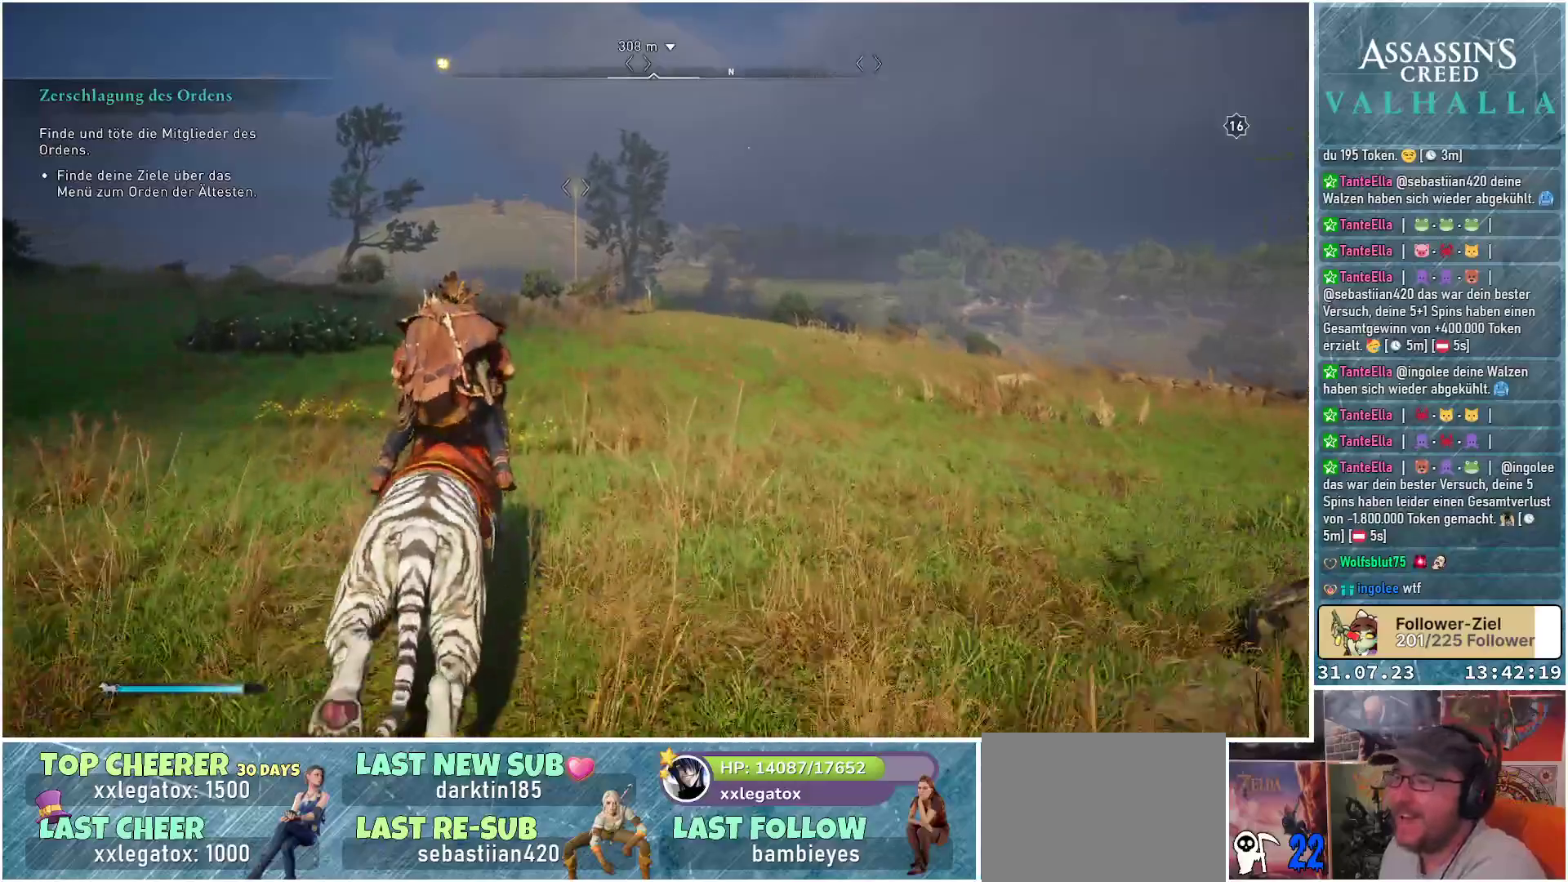
{"buttons": [], "left_stick": "up", "right_stick": "center", "events": []}
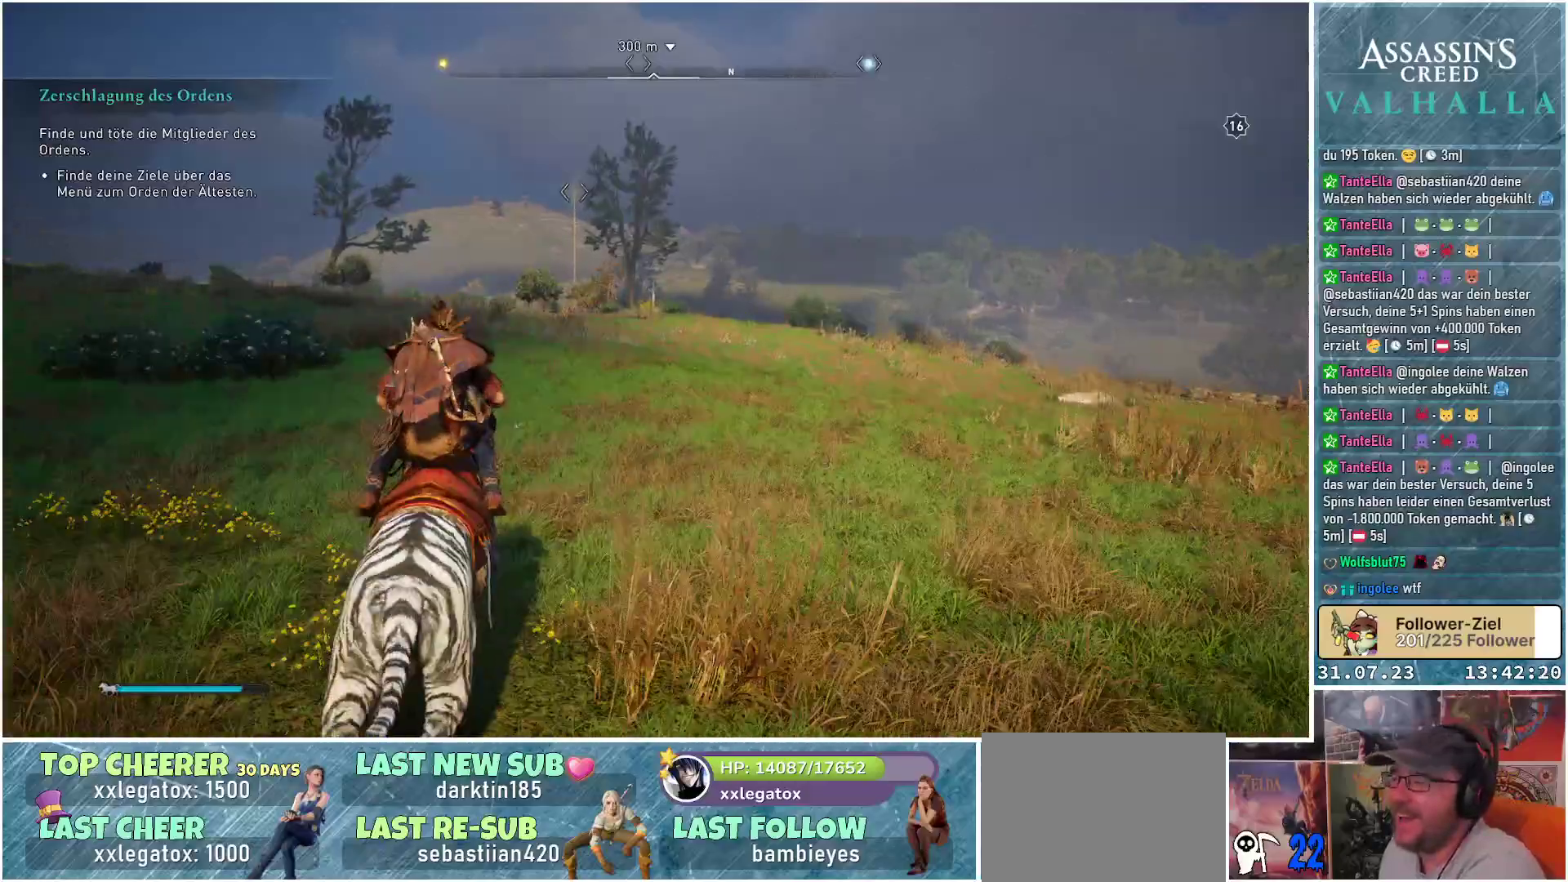
{"buttons": [], "left_stick": "up", "right_stick": "center", "events": []}
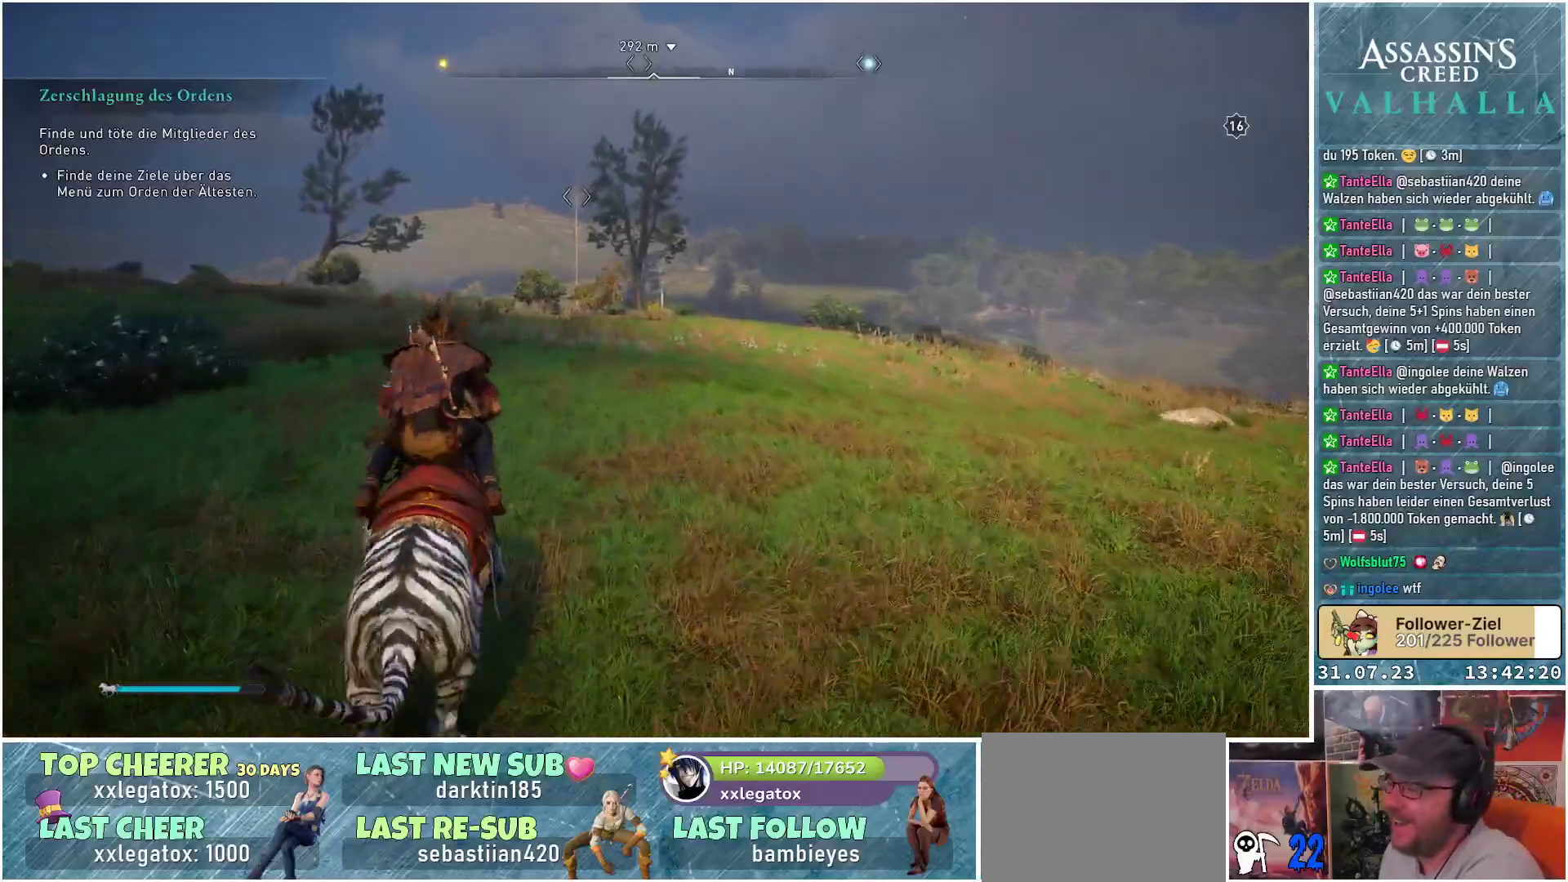
{"buttons": [], "left_stick": "up", "right_stick": "center", "events": []}
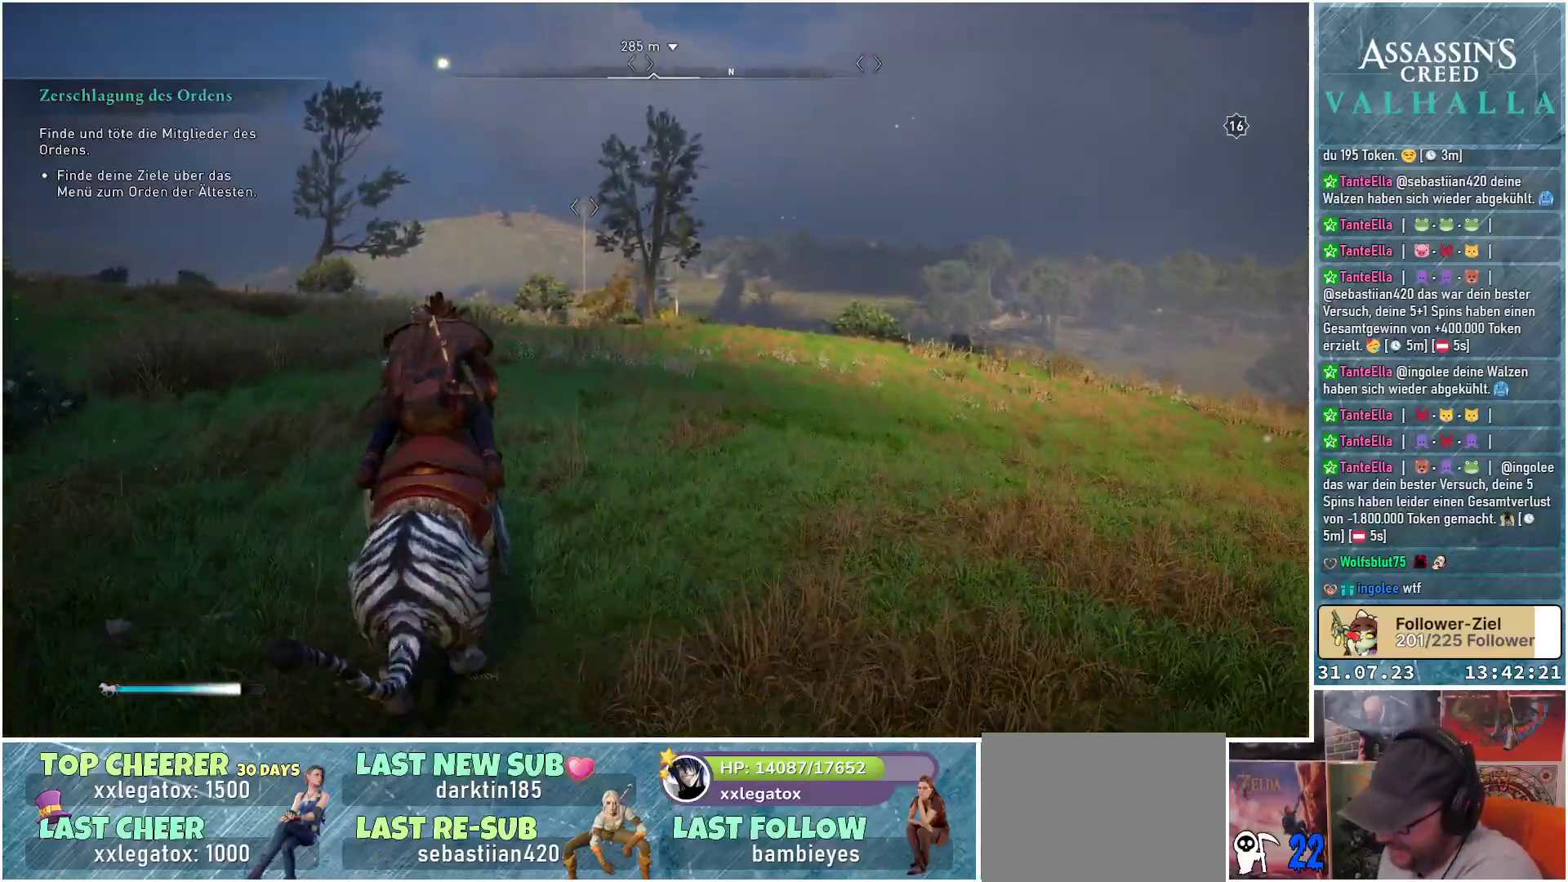
{"buttons": [], "left_stick": "up", "right_stick": "center", "events": []}
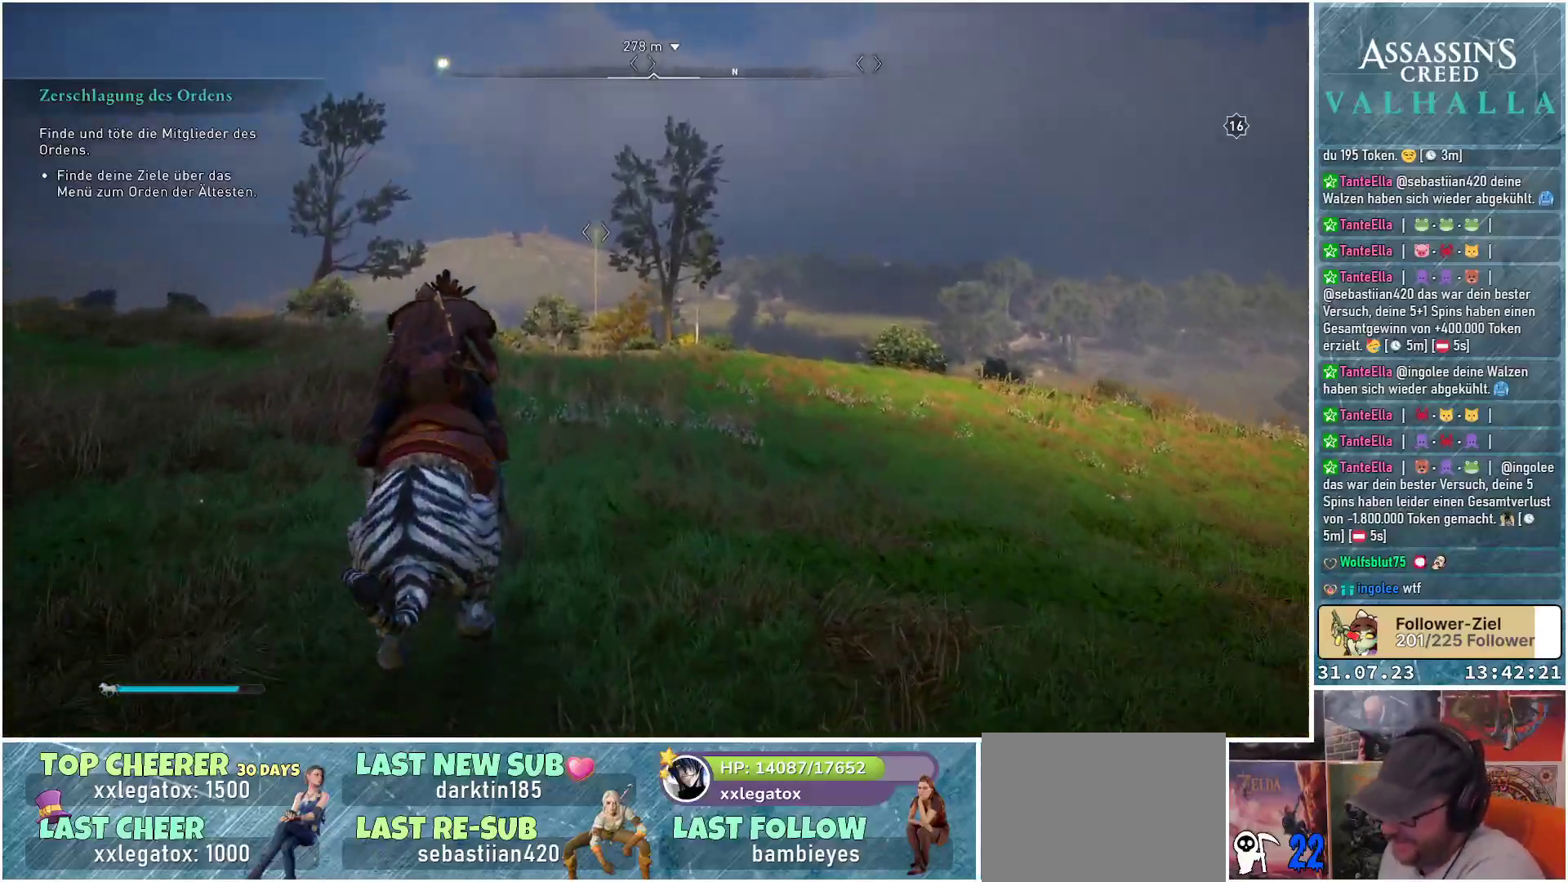
{"buttons": [], "left_stick": "up", "right_stick": "center", "events": []}
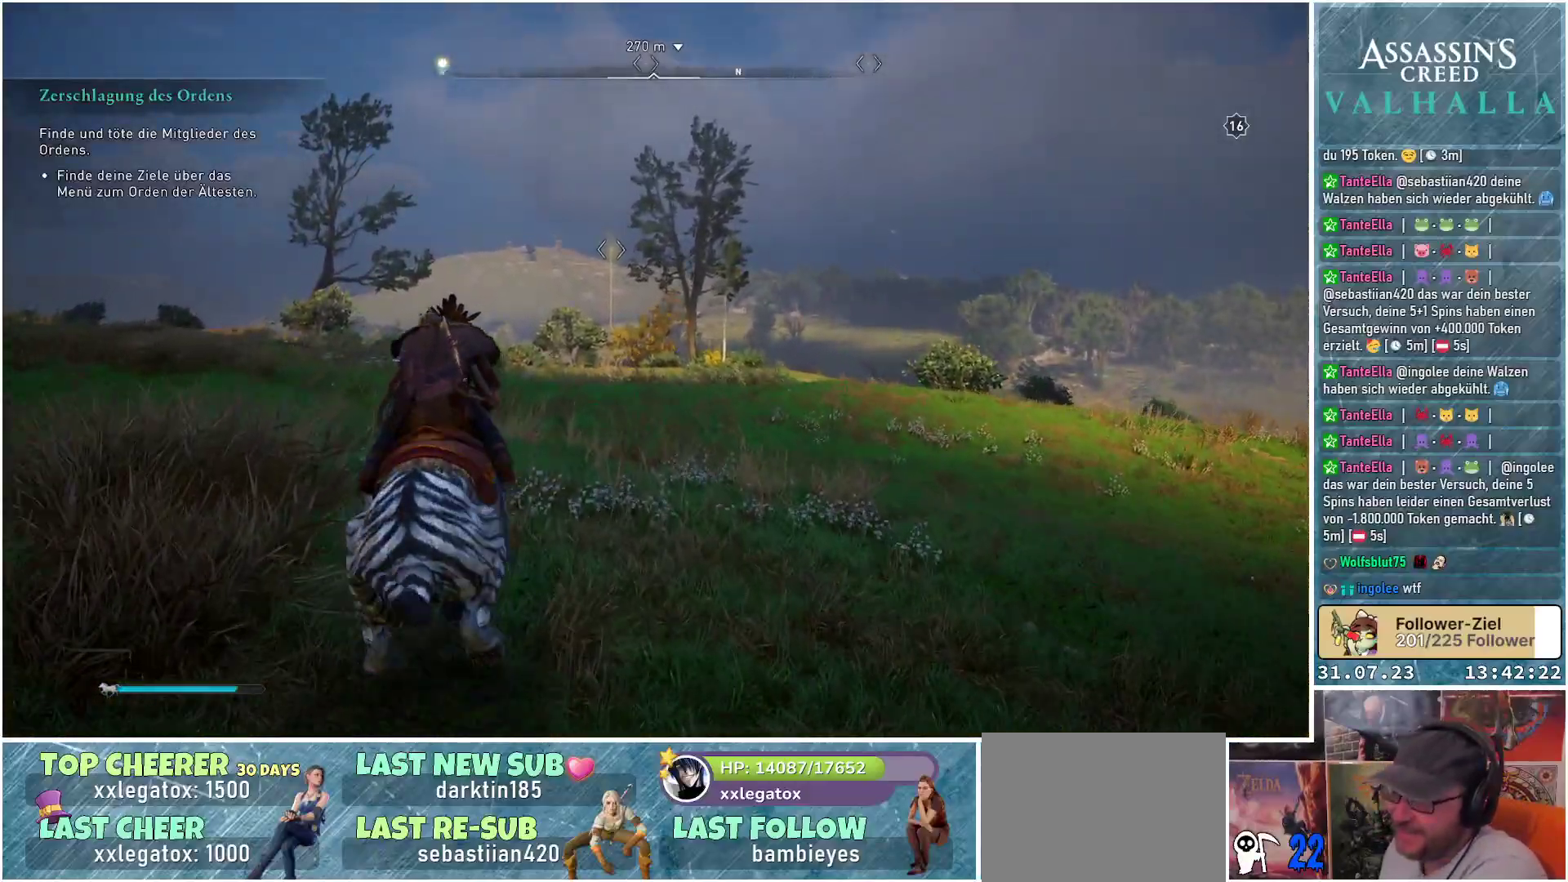
{"buttons": [], "left_stick": "up", "right_stick": "center", "events": []}
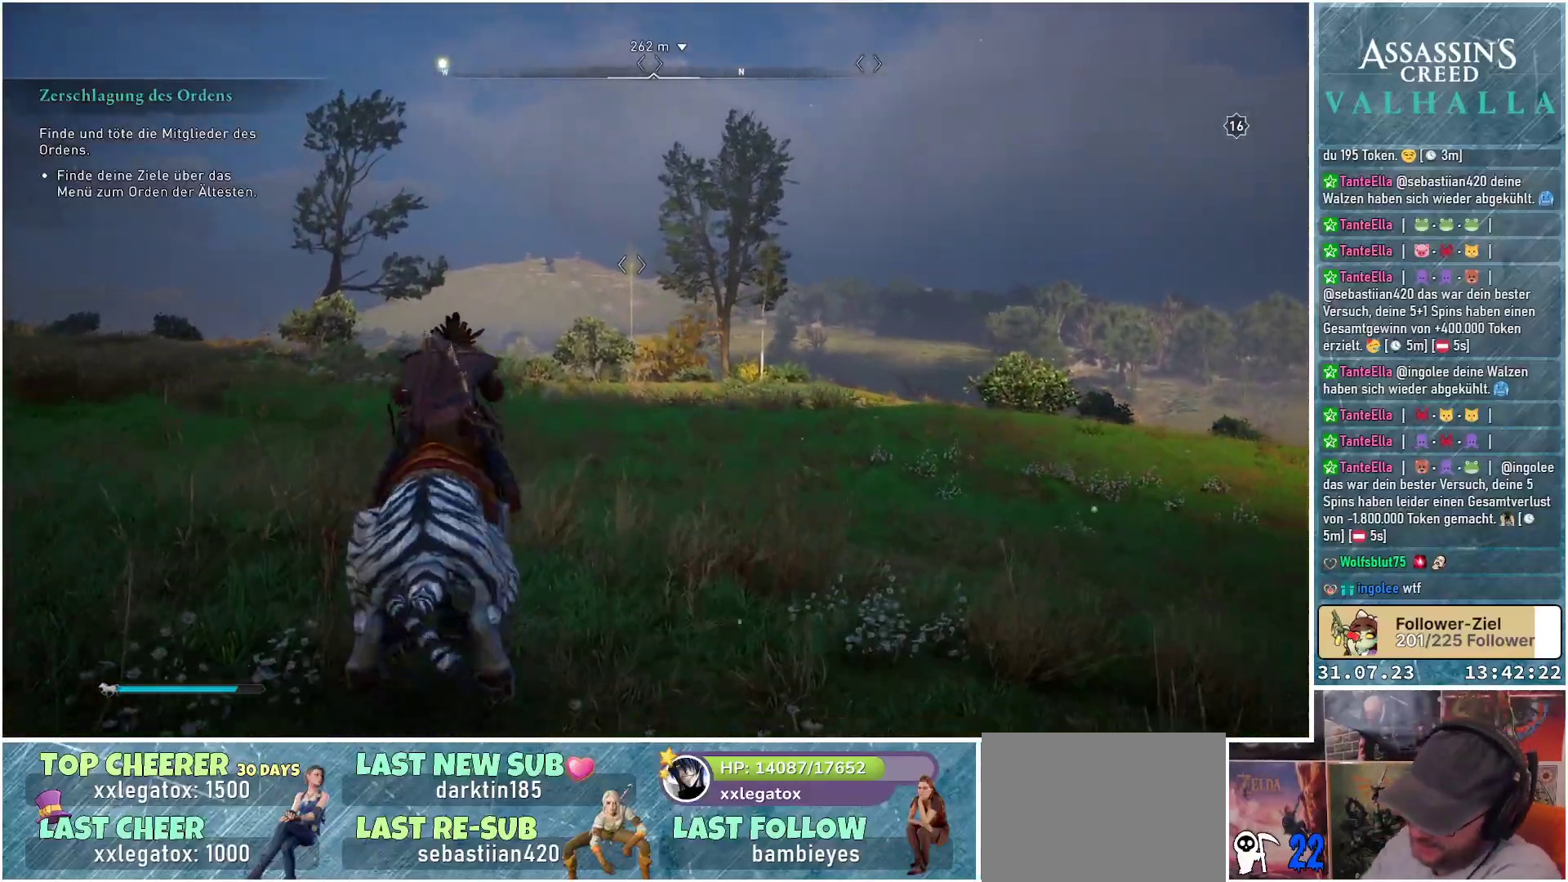
{"buttons": [], "left_stick": "up", "right_stick": "center", "events": []}
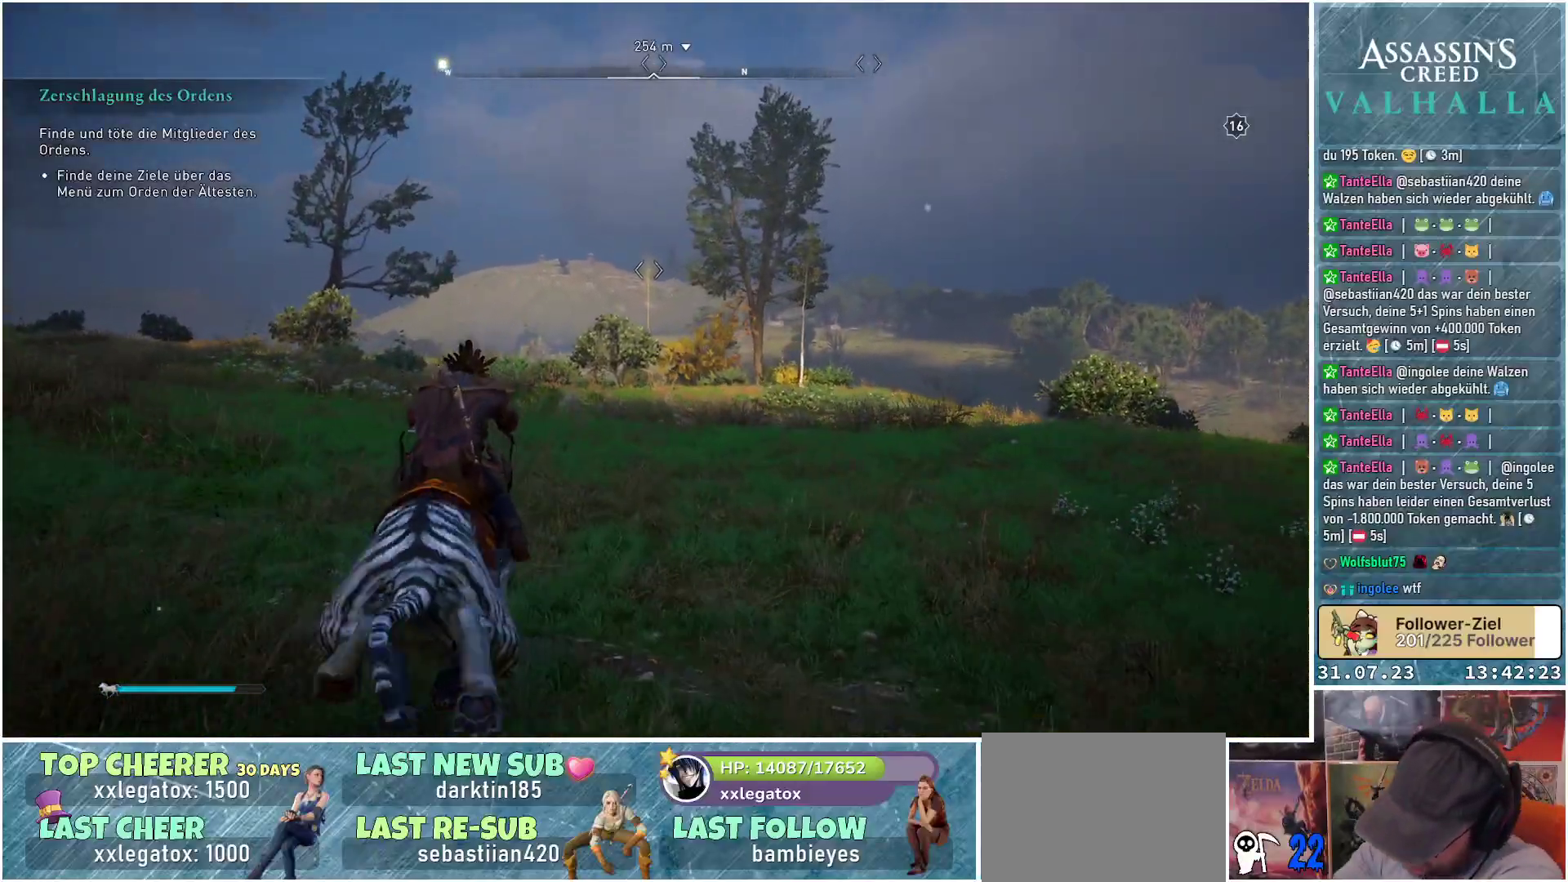
{"buttons": [], "left_stick": "up", "right_stick": "center", "events": []}
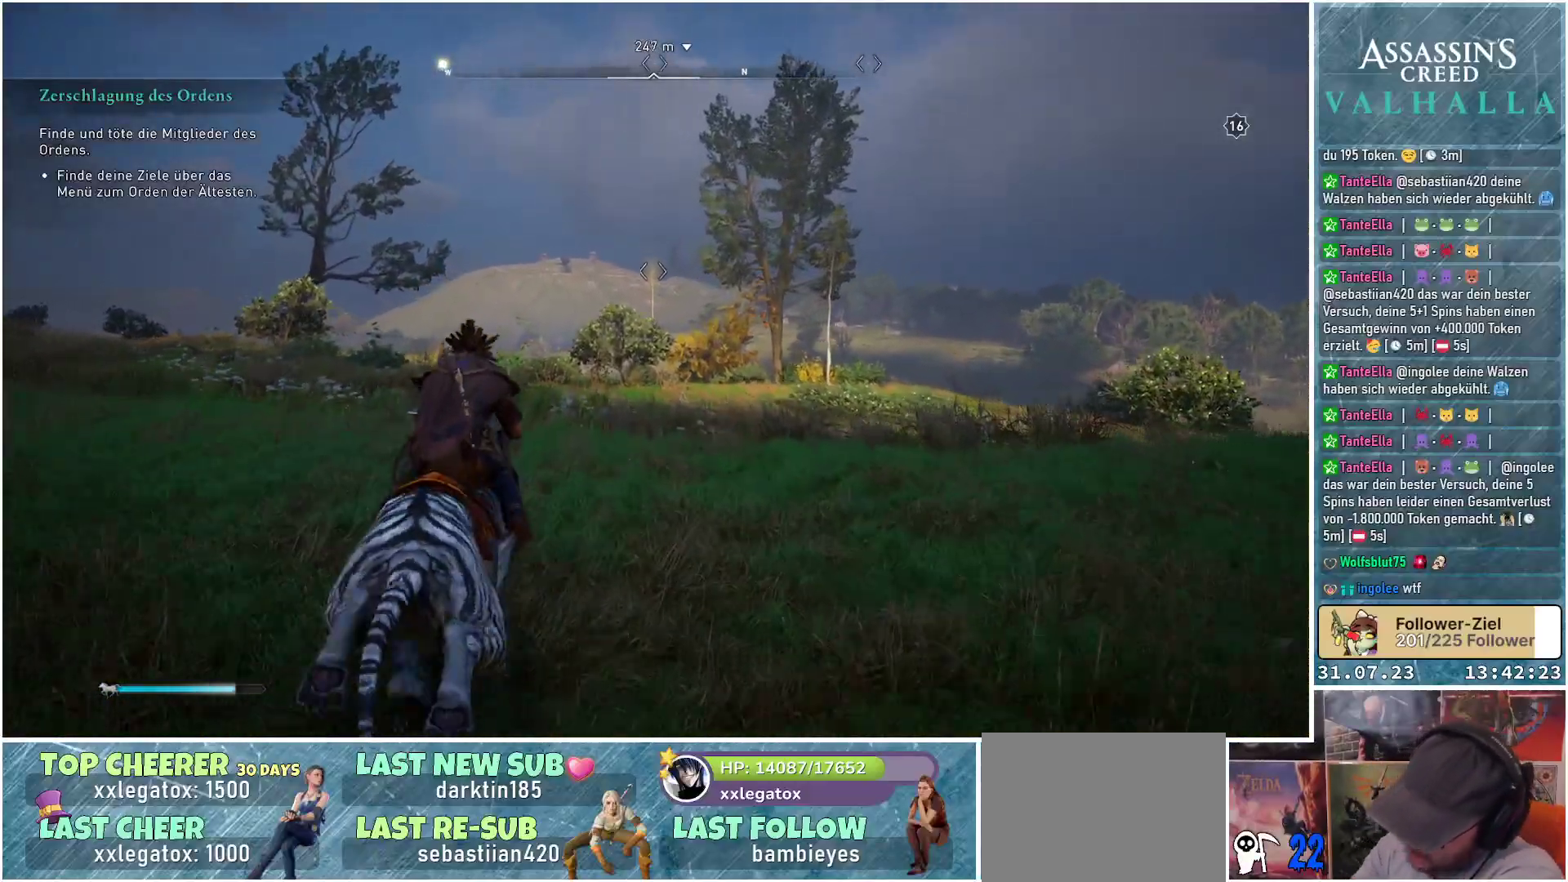
{"buttons": [], "left_stick": "up", "right_stick": "center", "events": []}
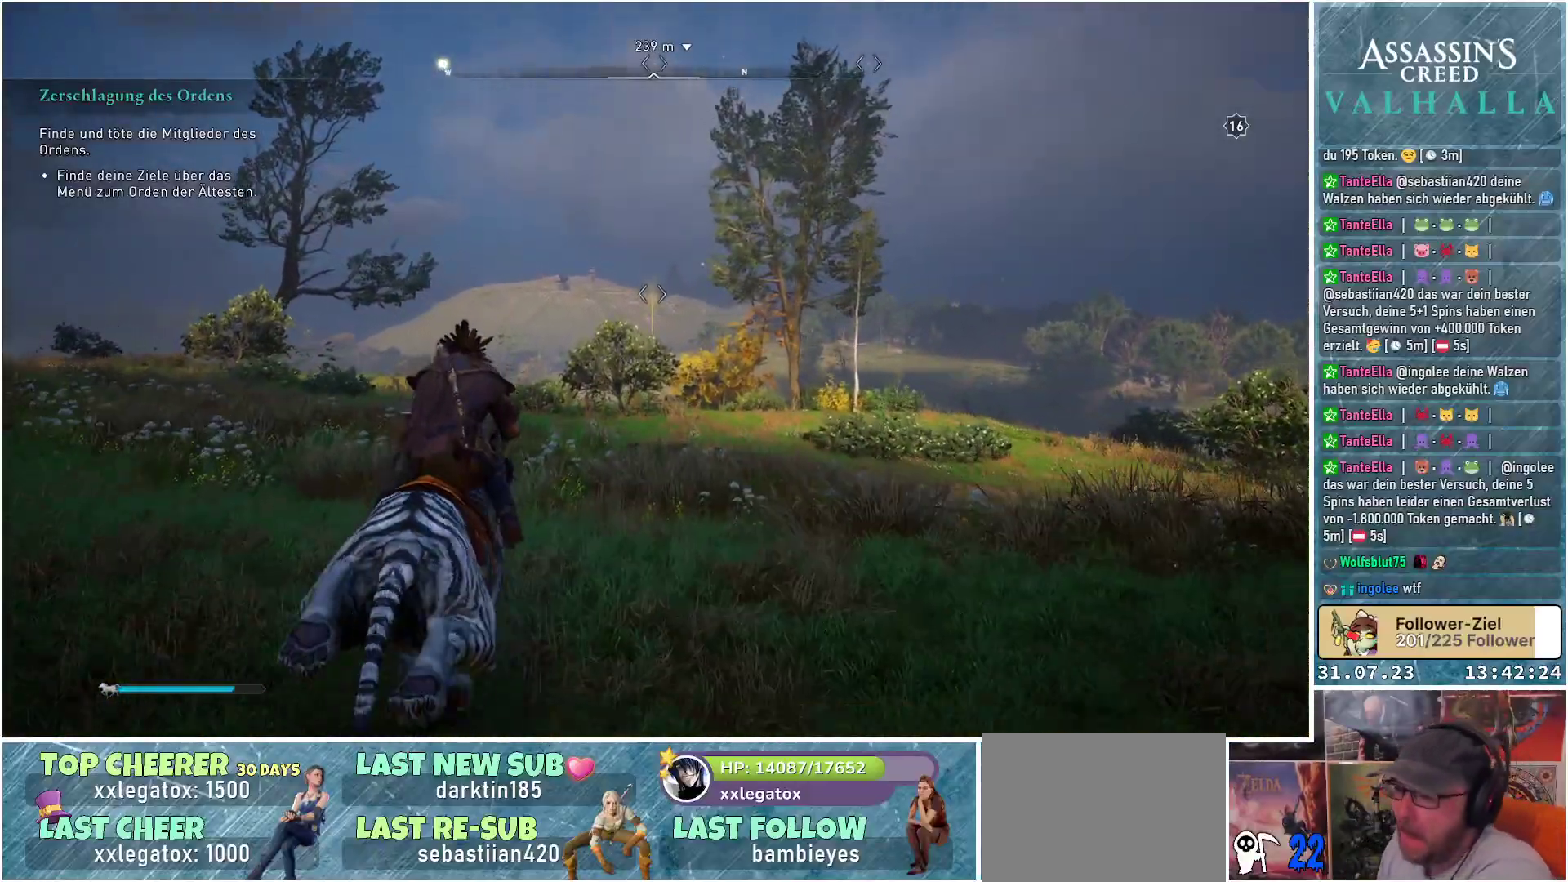
{"buttons": [], "left_stick": "up", "right_stick": "down", "events": [[467, "right_stick", "down"]]}
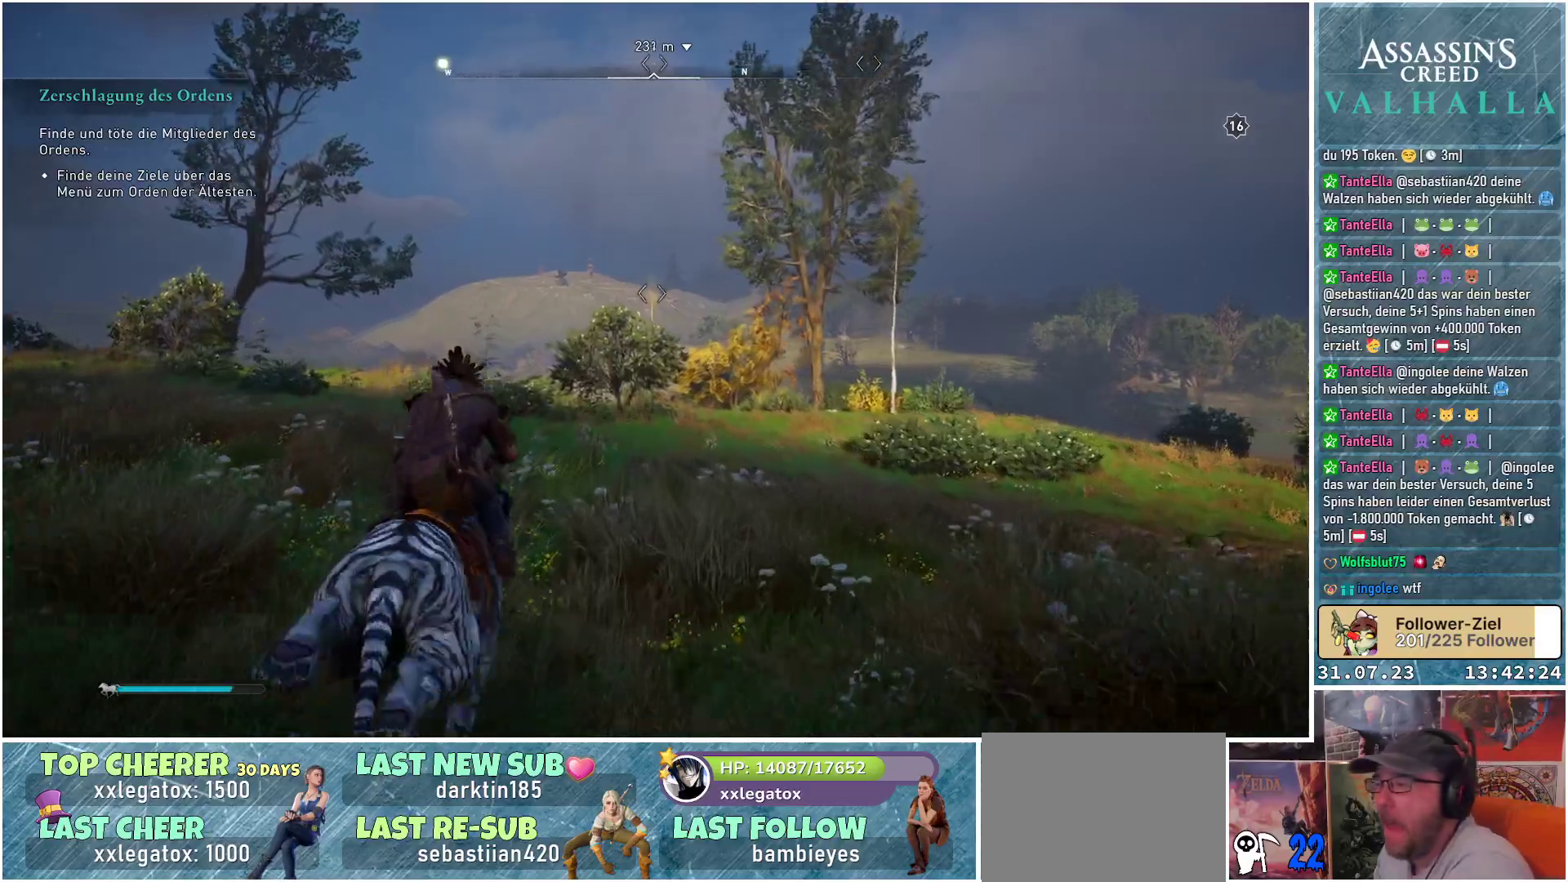
{"buttons": [], "left_stick": "up", "right_stick": "down", "events": [[117, "right_stick", "center"], [500, "right_stick", "down"]]}
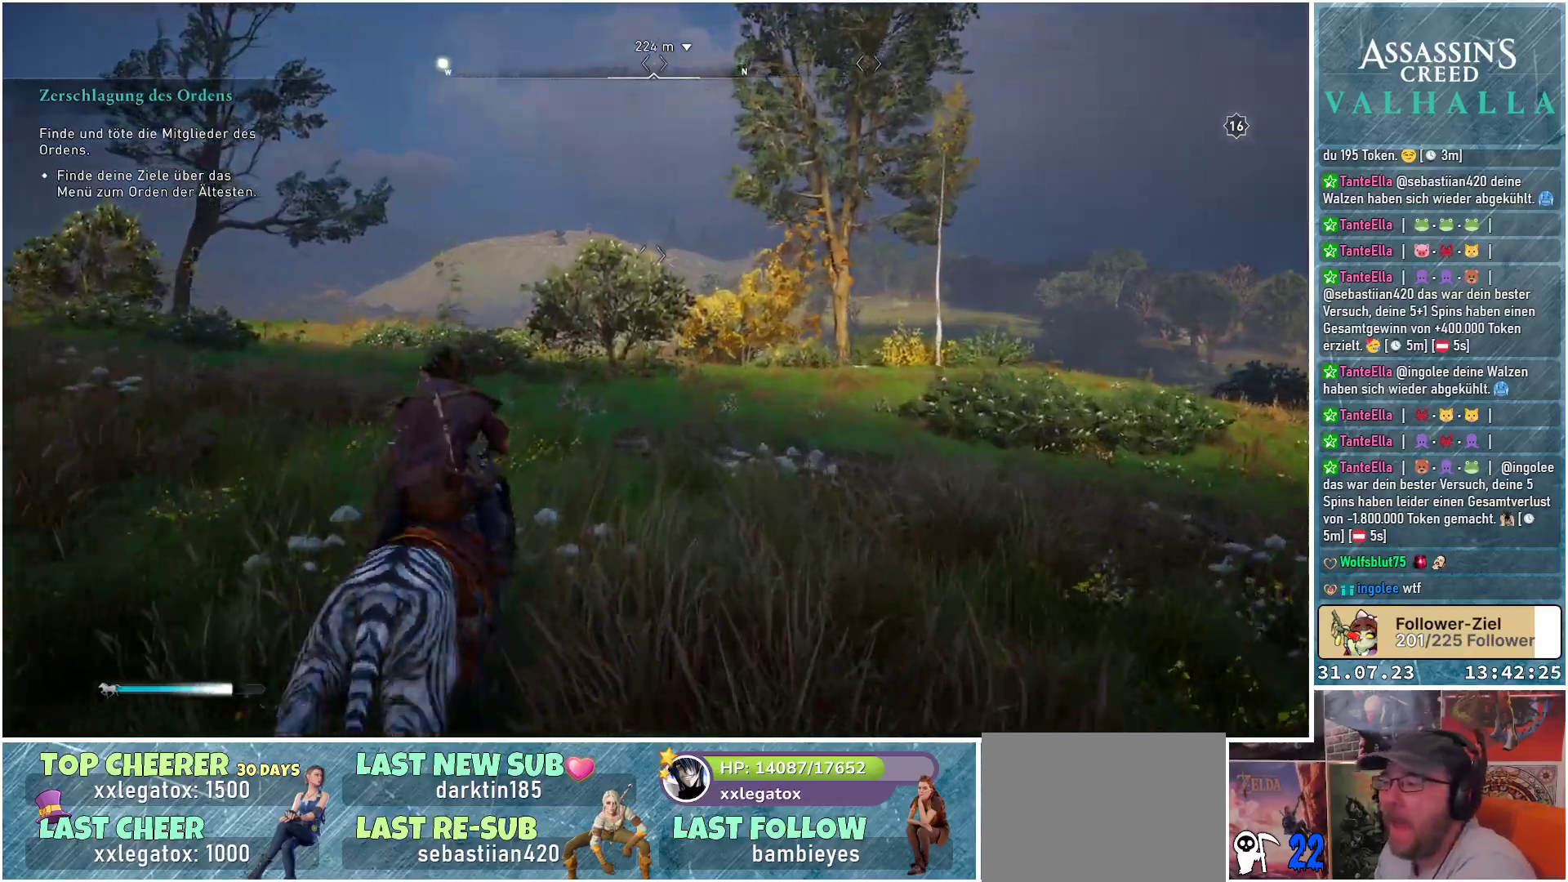
{"buttons": [], "left_stick": "up", "right_stick": "center", "events": [[200, "right_stick", "center"]]}
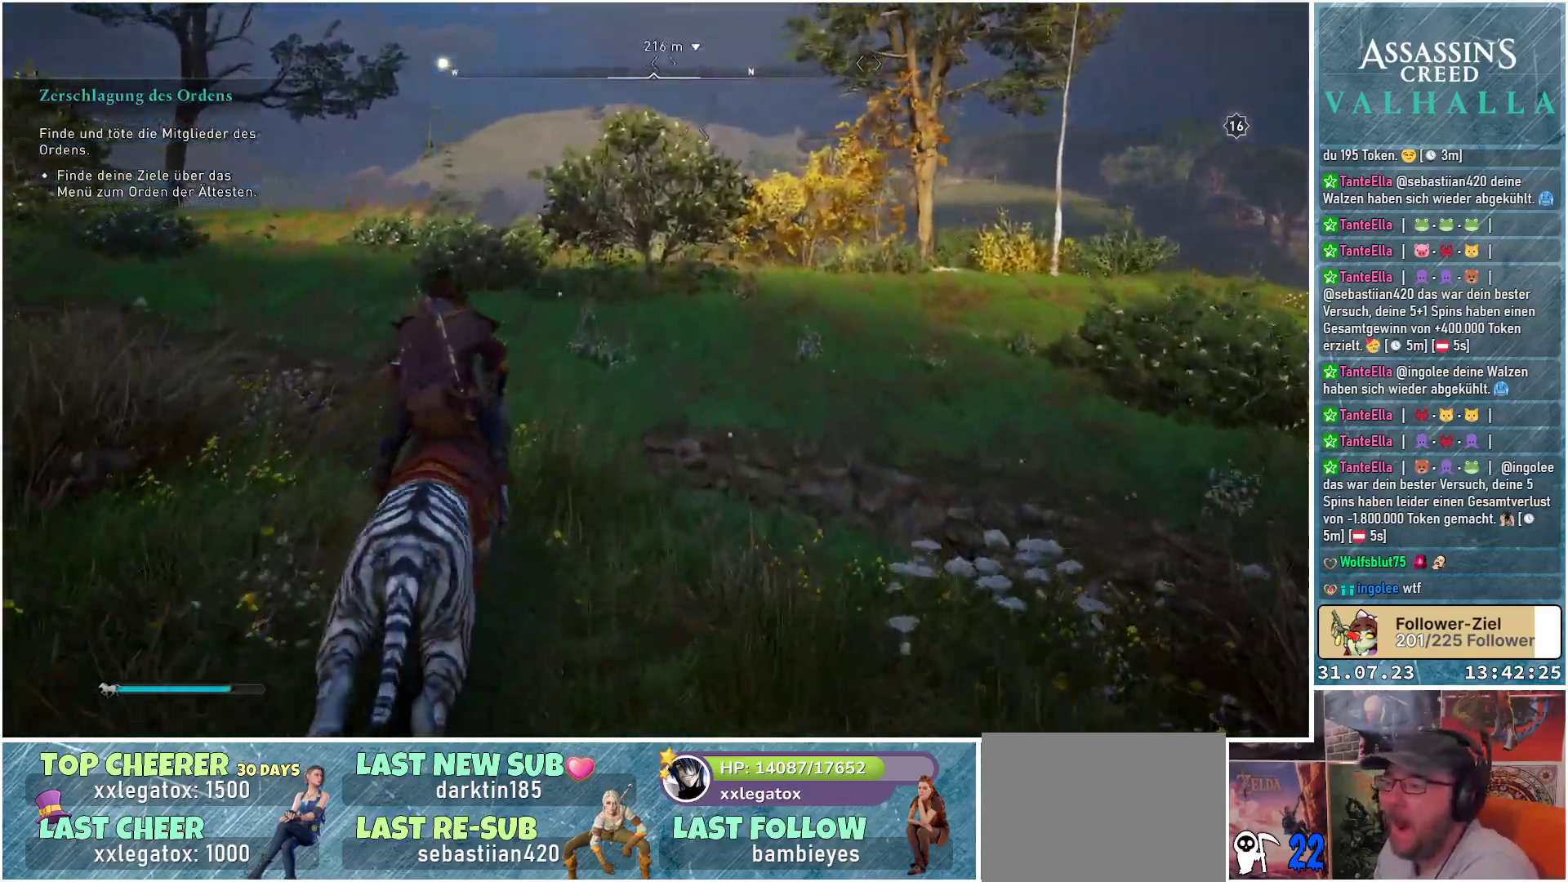
{"buttons": [], "left_stick": "up", "right_stick": "center", "events": []}